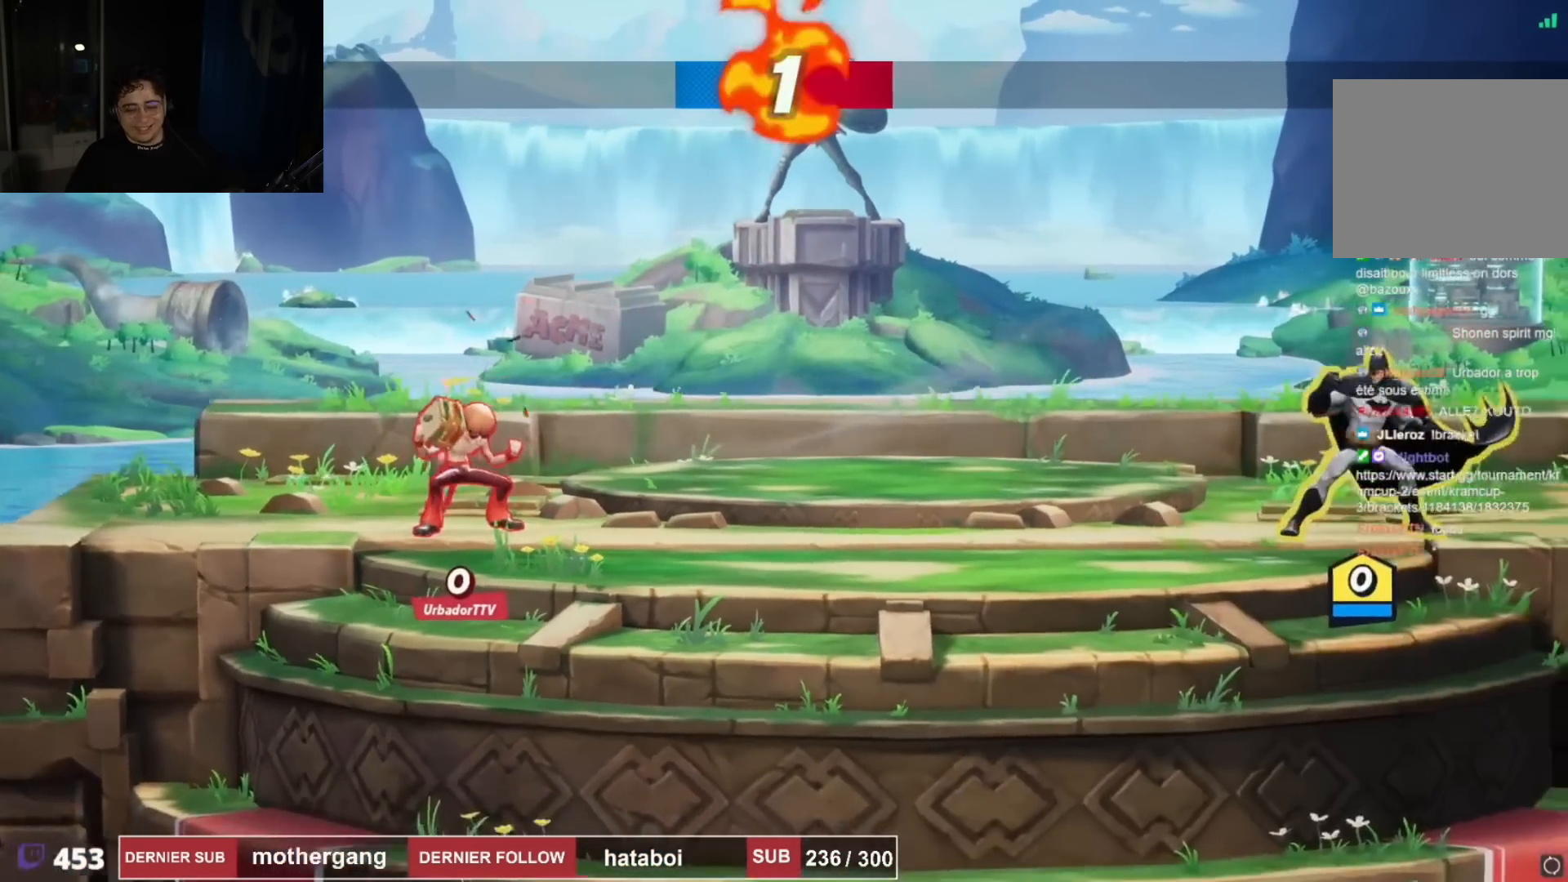
Gameplay with a controller (PlayStation layout); each line is a JSON object with the inputs held at the frame after it. "events" lists button and stick changes between this image and that frame as [ms after this image, input, new state], when the widget could be followed in between.
{"buttons": ["CIRCLE"], "left_stick": "center", "right_stick": "center", "events": [[351, "CIRCLE", "down"], [418, "CIRCLE", "up"], [468, "CIRCLE", "down"]]}
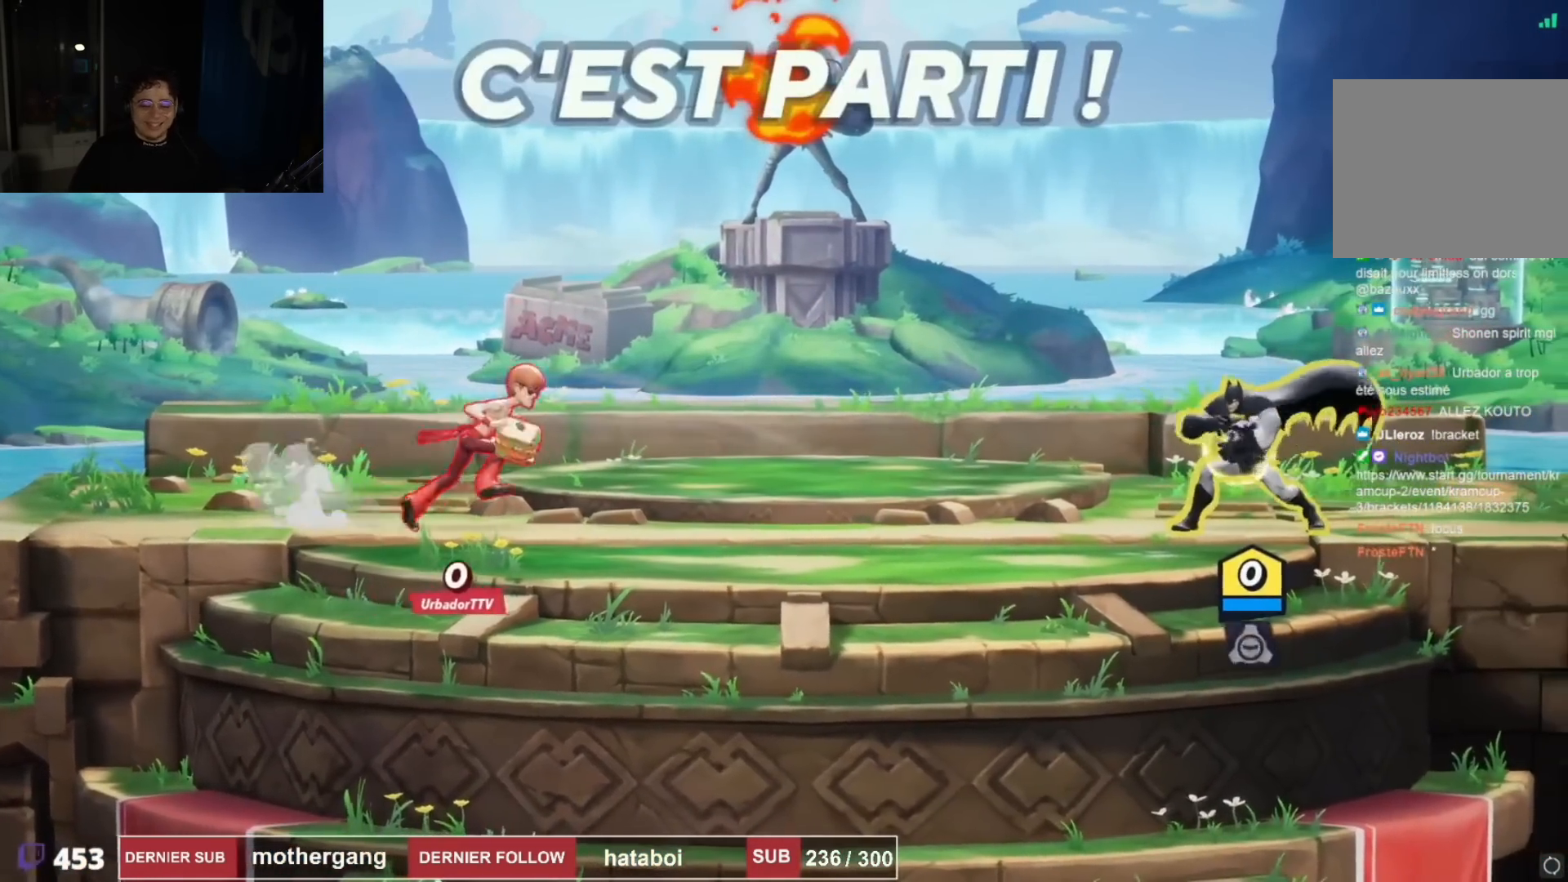
{"buttons": [], "left_stick": "center", "right_stick": "center", "events": [[50, "CIRCLE", "up"], [133, "CIRCLE", "down"], [217, "CIRCLE", "up"]]}
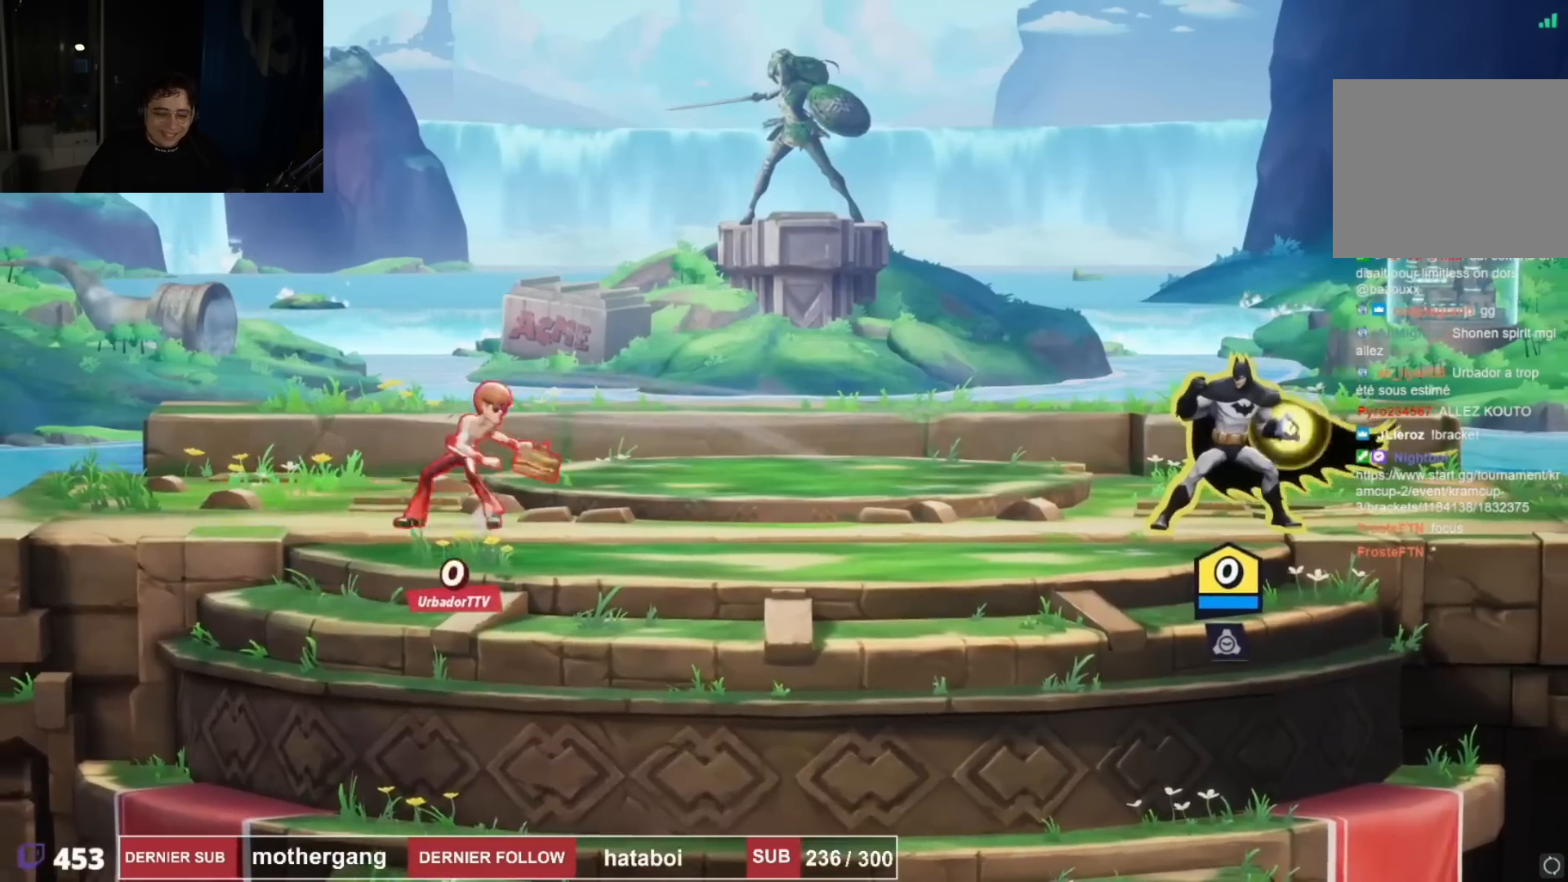
{"buttons": ["DPAD_RIGHT"], "left_stick": "center", "right_stick": "center", "events": [[34, "DPAD_RIGHT", "down"], [184, "DPAD_RIGHT", "up"], [434, "DPAD_RIGHT", "down"]]}
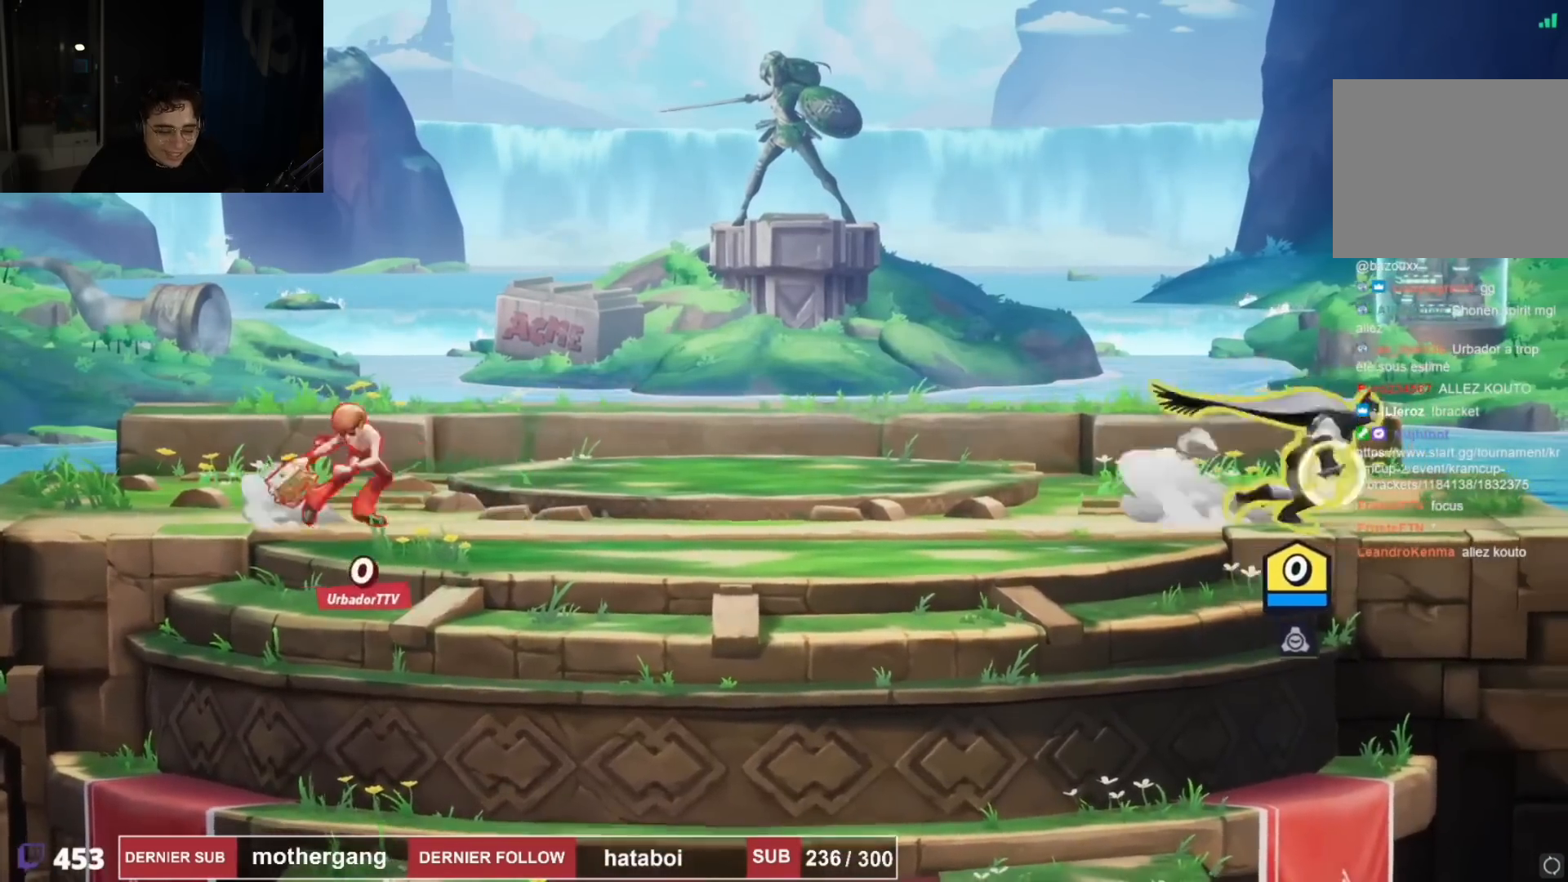
{"buttons": ["CROSS", "DPAD_LEFT"], "left_stick": "center", "right_stick": "center", "events": [[67, "DPAD_RIGHT", "up"], [150, "DPAD_LEFT", "down"], [250, "R2", "down"], [350, "CROSS", "down"], [400, "CROSS", "up"], [417, "R2", "up"], [450, "CROSS", "down"]]}
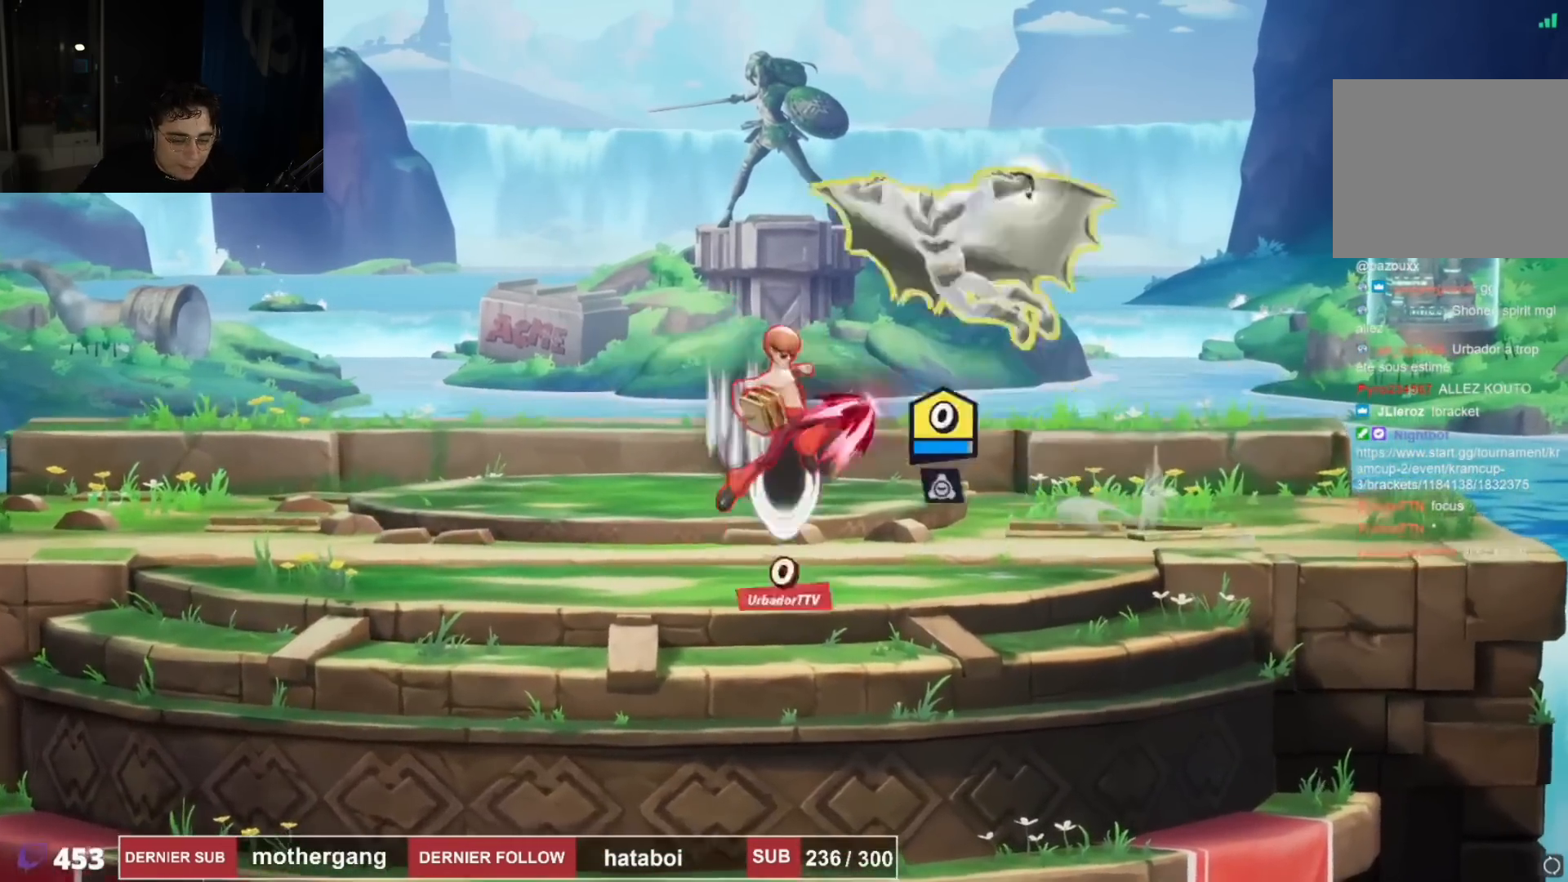
{"buttons": ["DPAD_LEFT"], "left_stick": "center", "right_stick": "center", "events": [[101, "CROSS", "up"], [234, "DPAD_DOWN", "down"], [384, "DPAD_DOWN", "up"]]}
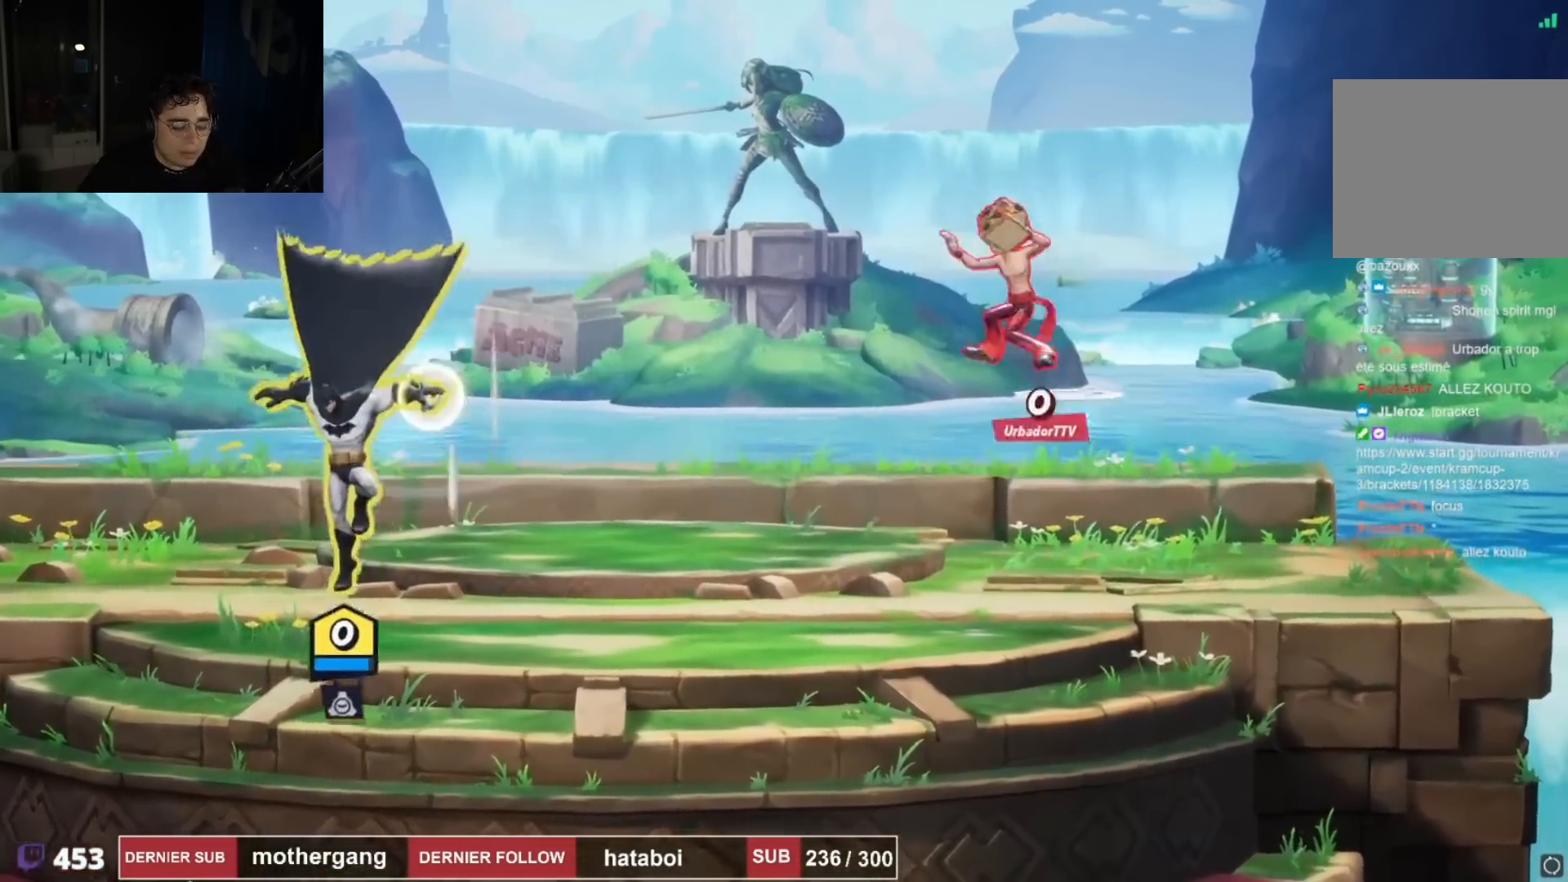
{"buttons": ["DPAD_UP"], "left_stick": "center", "right_stick": "center", "events": [[33, "DPAD_LEFT", "up"], [50, "DPAD_RIGHT", "down"], [133, "DPAD_RIGHT", "up"], [167, "SQUARE", "down"], [250, "SQUARE", "up"], [350, "DPAD_UP", "down"]]}
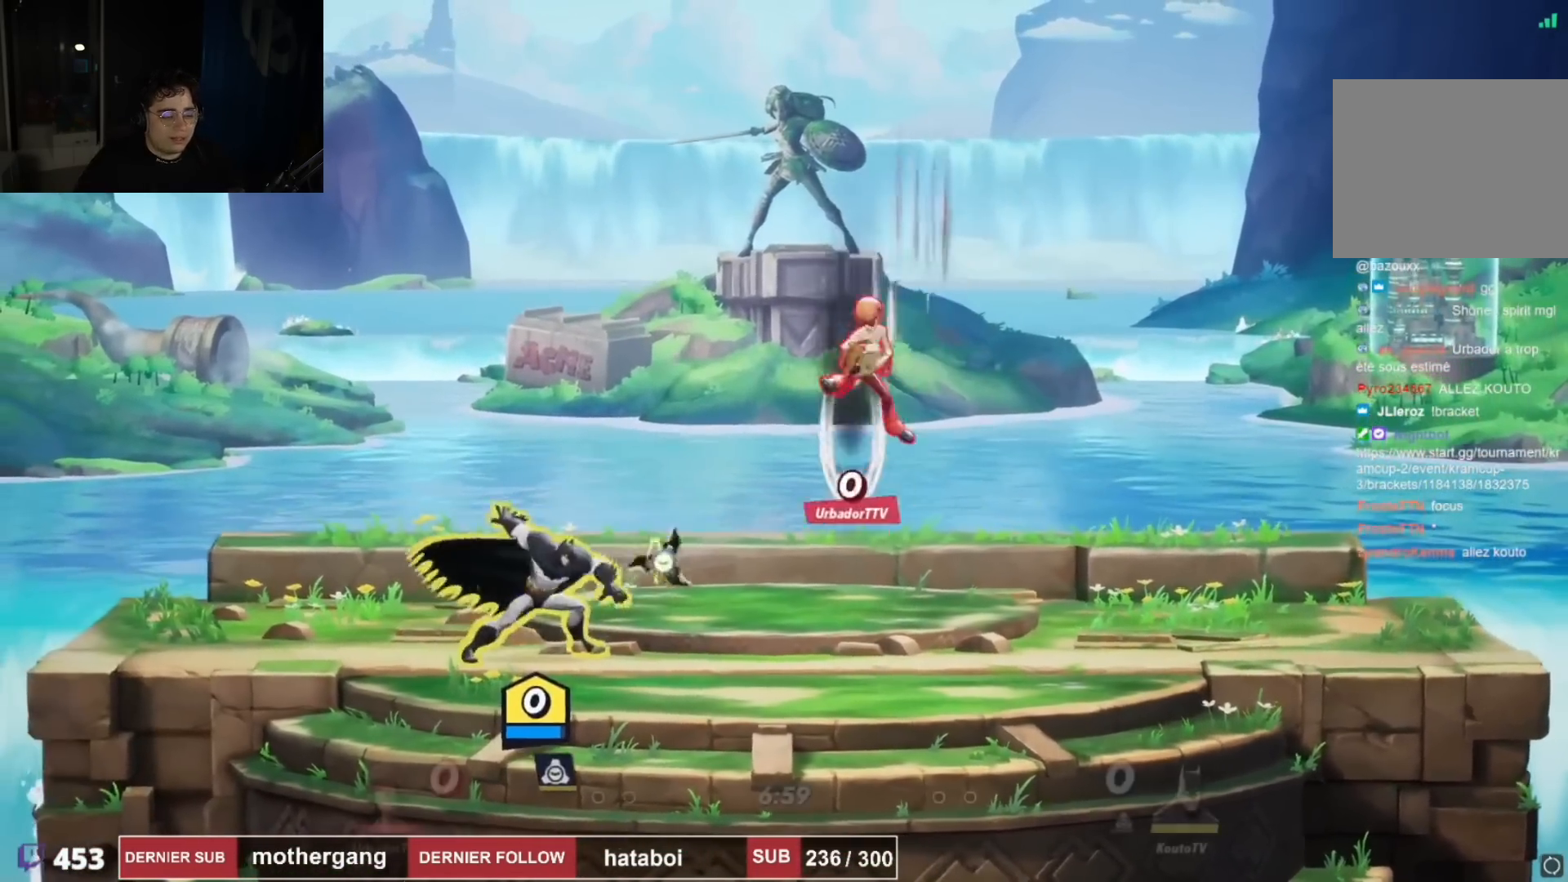
{"buttons": ["DPAD_RIGHT"], "left_stick": "center", "right_stick": "right", "events": [[17, "DPAD_LEFT", "down"], [117, "DPAD_LEFT", "up"], [134, "DPAD_RIGHT", "down"], [134, "DPAD_UP", "up"], [234, "CROSS", "down"], [334, "CROSS", "up"], [401, "right_stick", "right"]]}
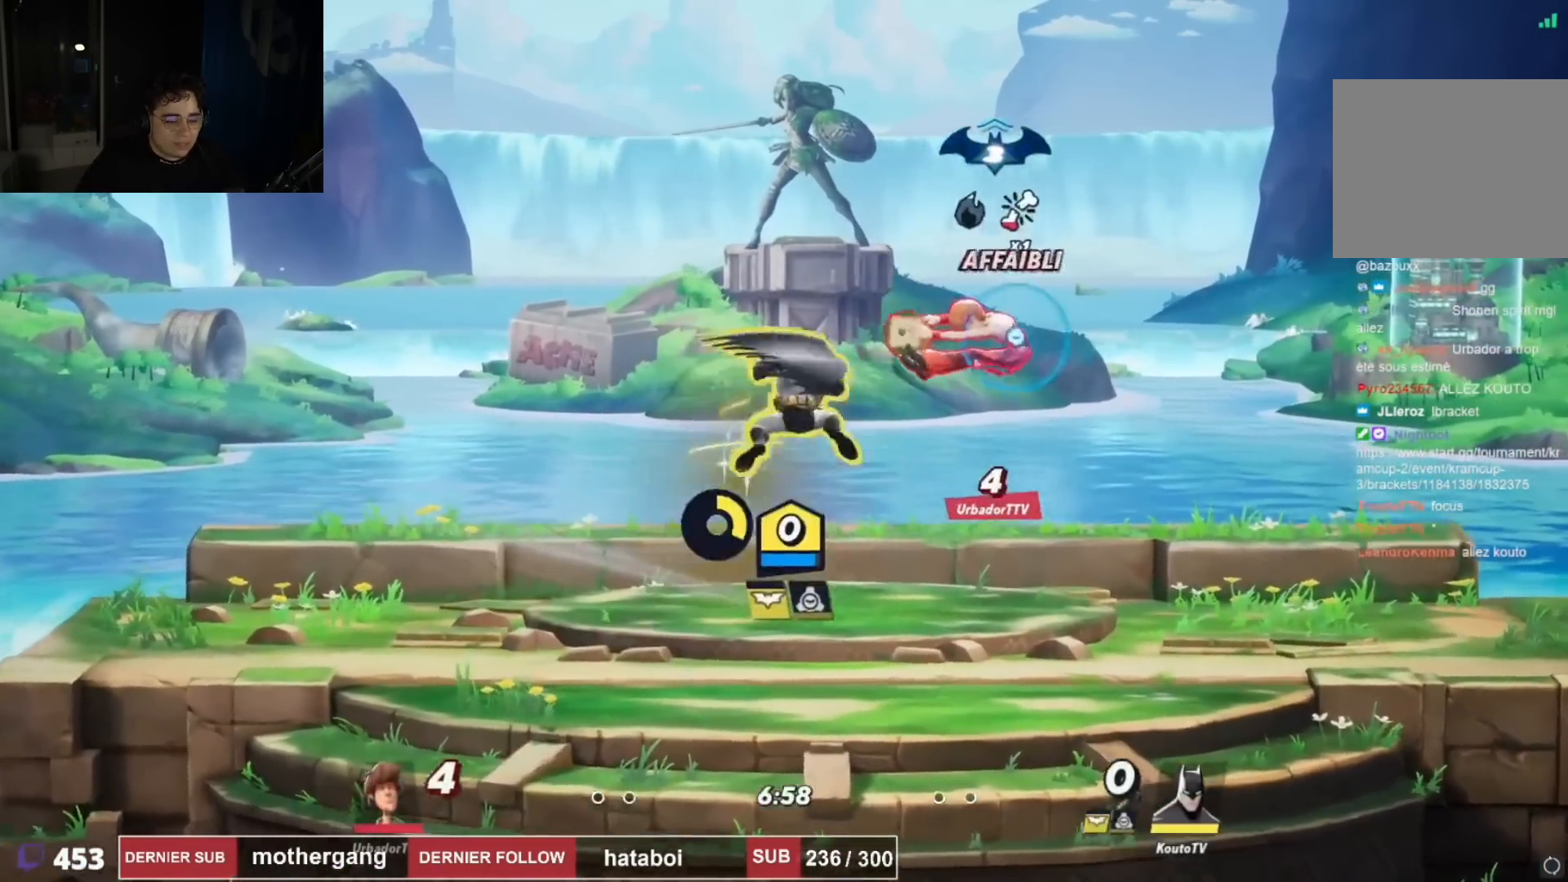
{"buttons": ["DPAD_UP", "DPAD_RIGHT"], "left_stick": "center", "right_stick": "center", "events": [[50, "right_stick", "center"], [417, "DPAD_UP", "down"]]}
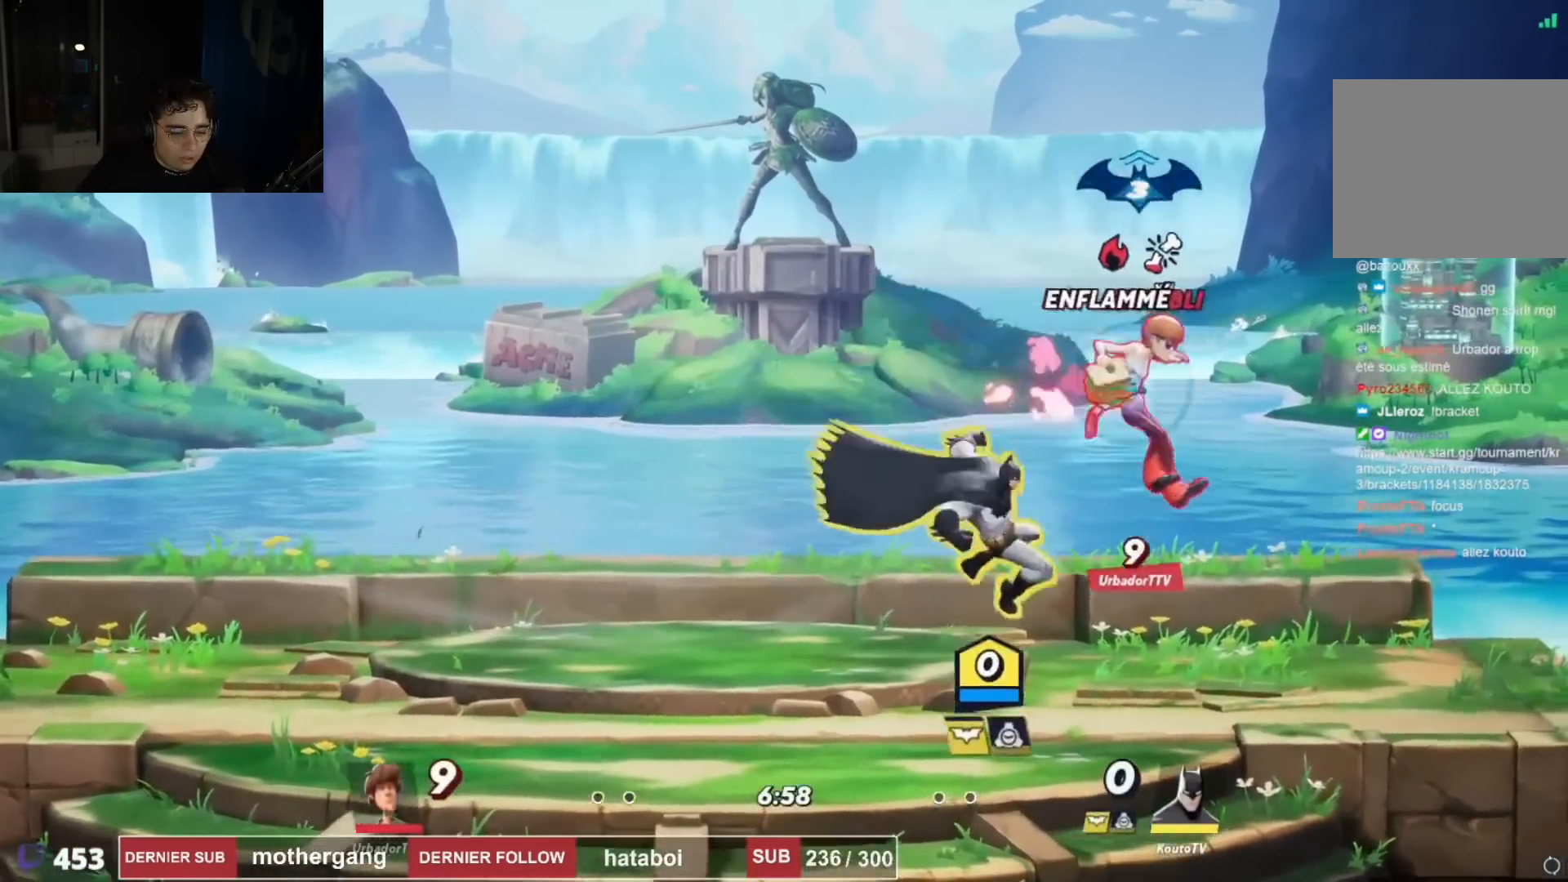
{"buttons": ["DPAD_LEFT"], "left_stick": "center", "right_stick": "center", "events": [[50, "CIRCLE", "down"], [167, "CIRCLE", "up"], [234, "DPAD_UP", "up"], [267, "DPAD_RIGHT", "up"], [334, "DPAD_LEFT", "down"]]}
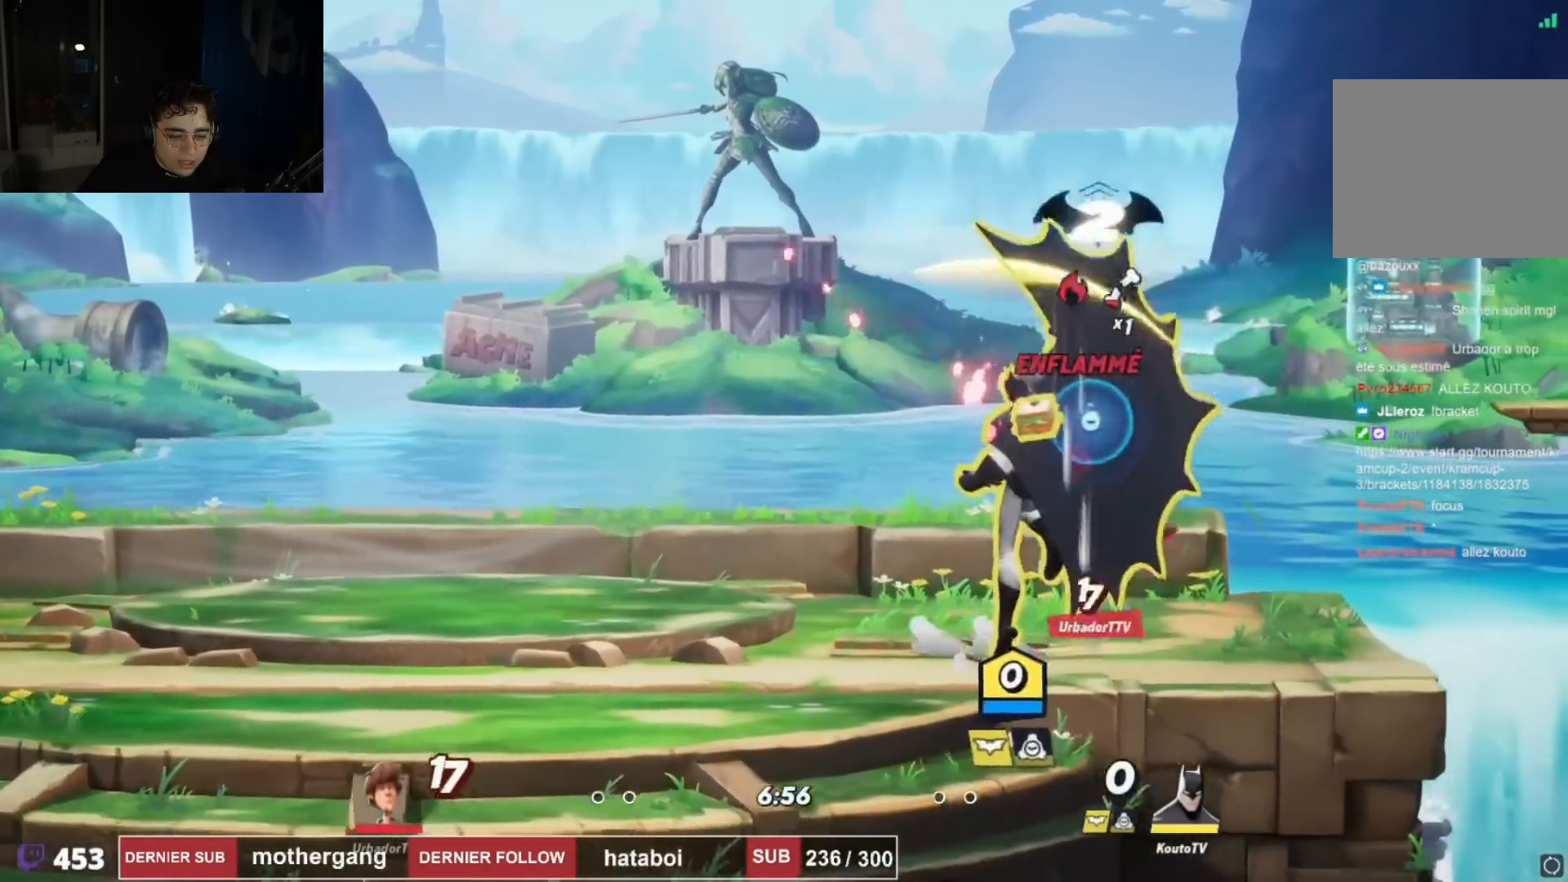
{"buttons": ["DPAD_LEFT"], "left_stick": "center", "right_stick": "center", "events": [[250, "DPAD_LEFT", "up"], [334, "CROSS", "down"], [450, "CROSS", "up"], [484, "DPAD_LEFT", "down"]]}
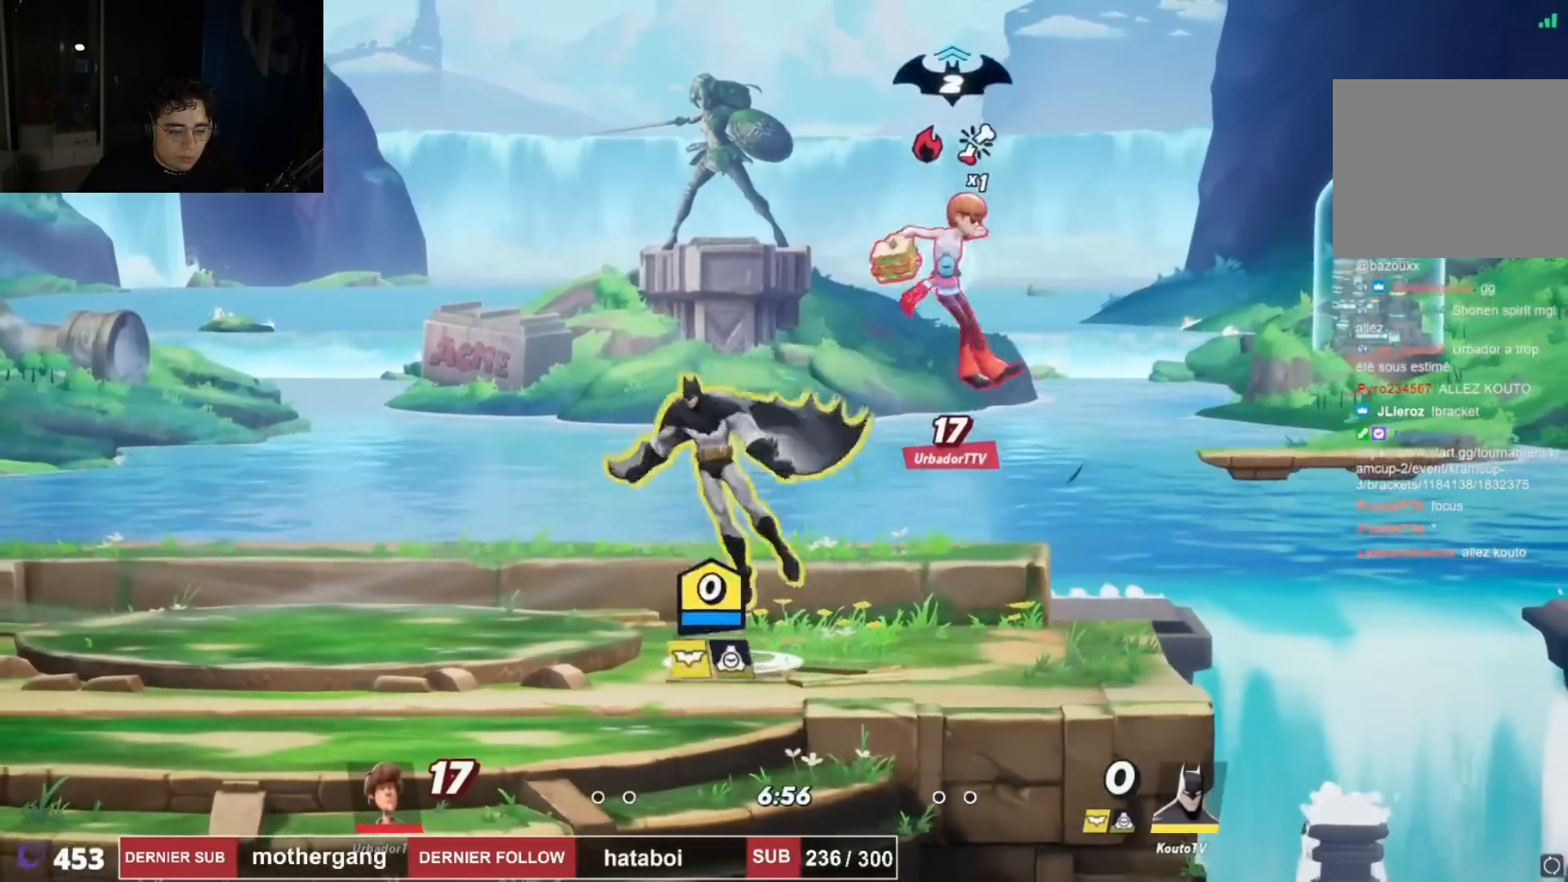
{"buttons": ["DPAD_DOWN"], "left_stick": "center", "right_stick": "center", "events": [[151, "R2", "down"], [334, "DPAD_DOWN", "down"], [334, "R2", "up"], [501, "DPAD_LEFT", "up"]]}
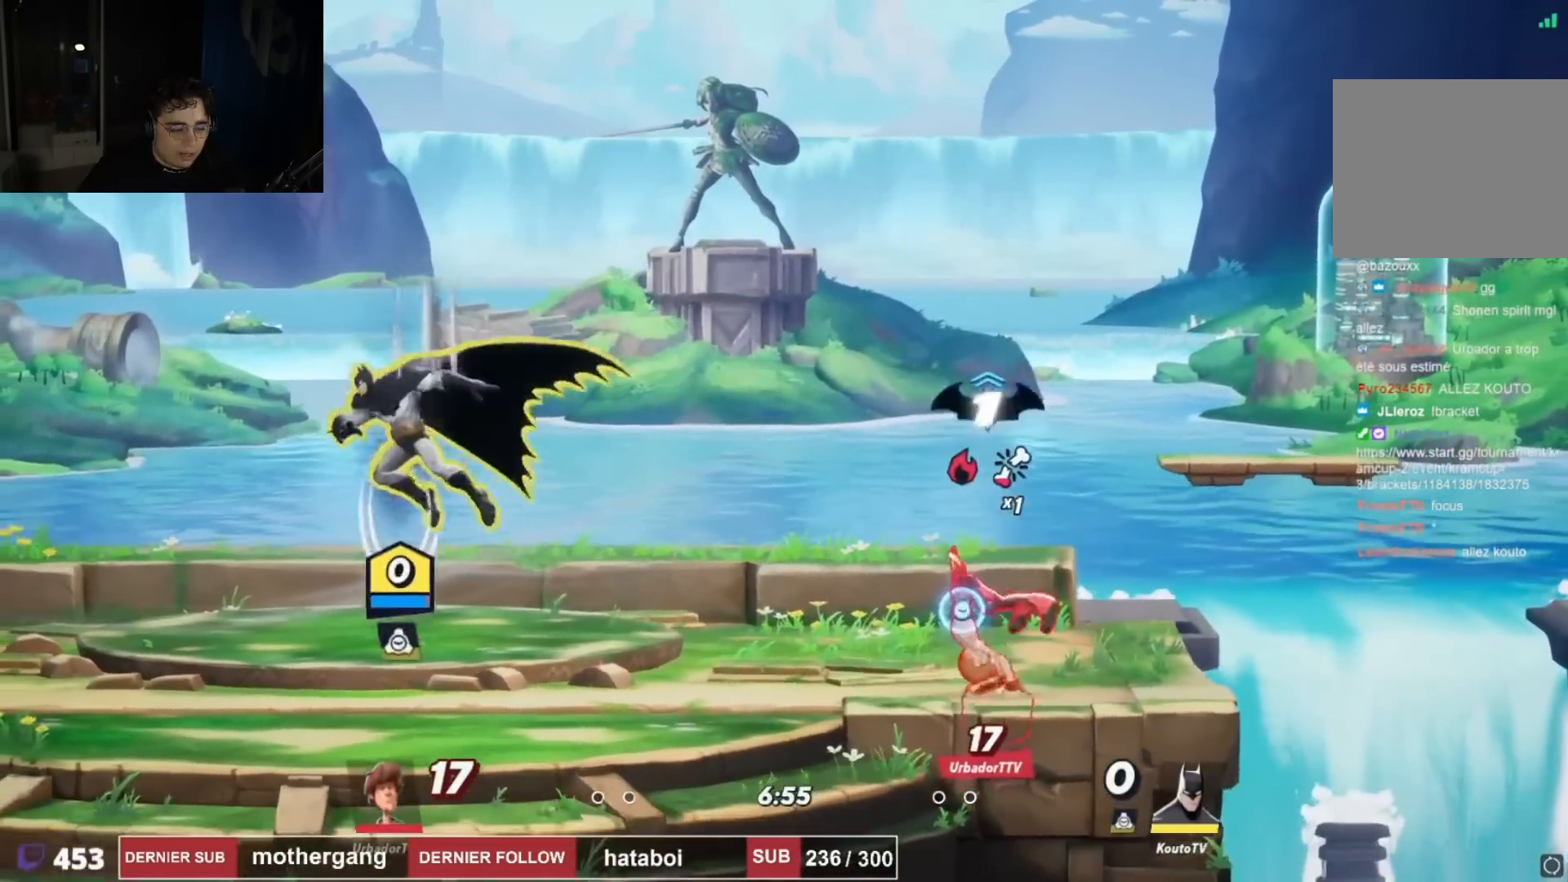
{"buttons": ["DPAD_RIGHT"], "left_stick": "center", "right_stick": "center", "events": [[17, "DPAD_RIGHT", "down"], [33, "DPAD_DOWN", "up"], [100, "DPAD_RIGHT", "up"], [117, "SQUARE", "down"], [234, "SQUARE", "up"], [384, "DPAD_RIGHT", "down"]]}
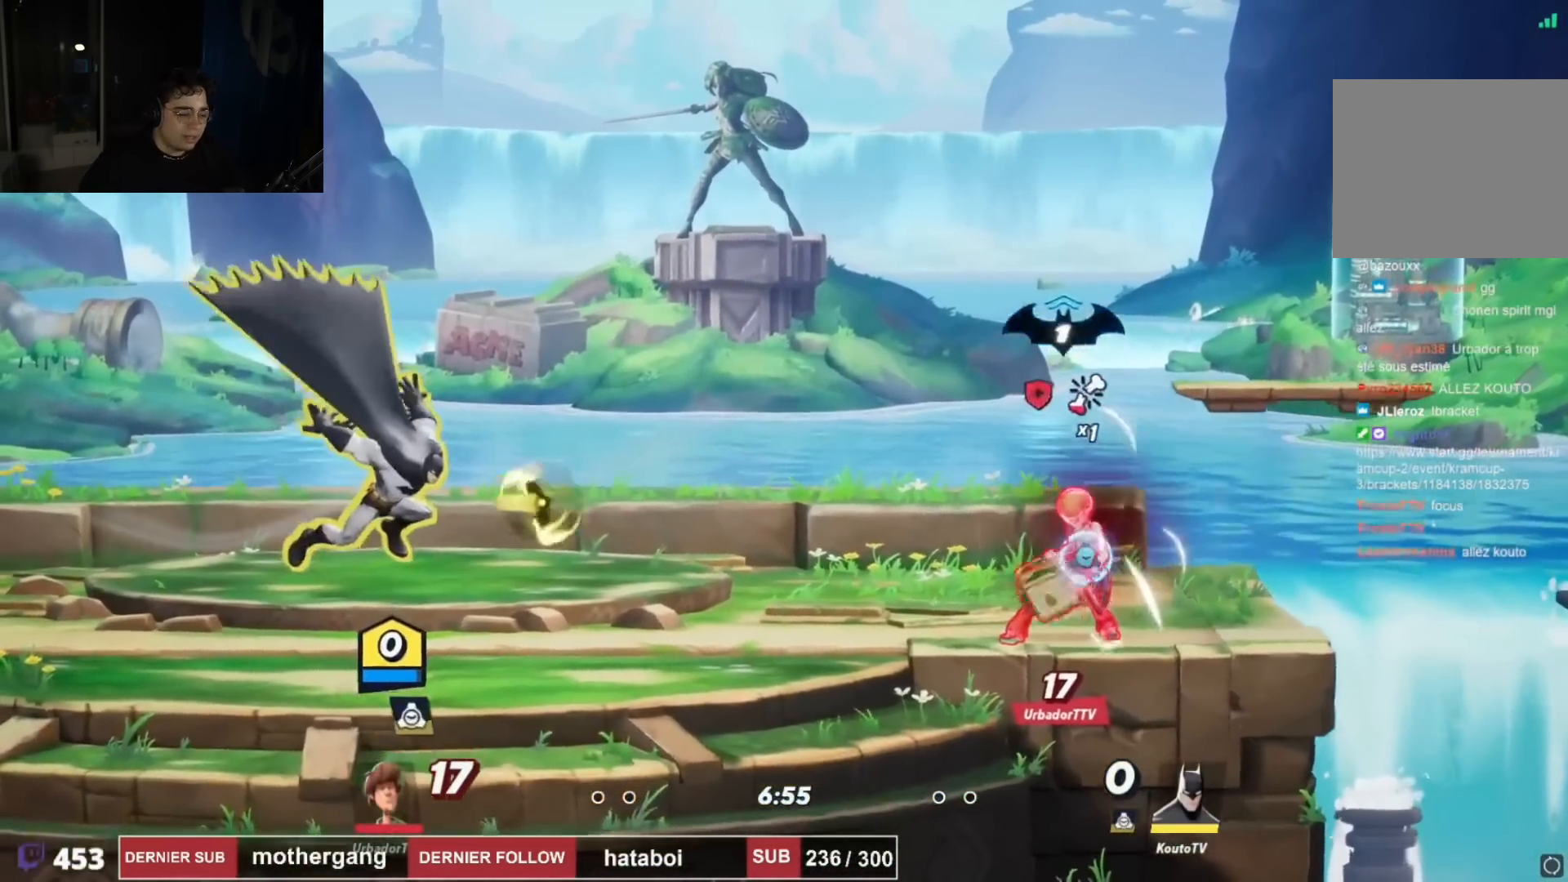
{"buttons": ["DPAD_DOWN", "DPAD_RIGHT"], "left_stick": "center", "right_stick": "down-right", "events": [[67, "DPAD_UP", "down"], [201, "DPAD_UP", "up"], [217, "DPAD_DOWN", "down"], [351, "CROSS", "down"], [418, "CROSS", "up"], [501, "right_stick", "down-right"]]}
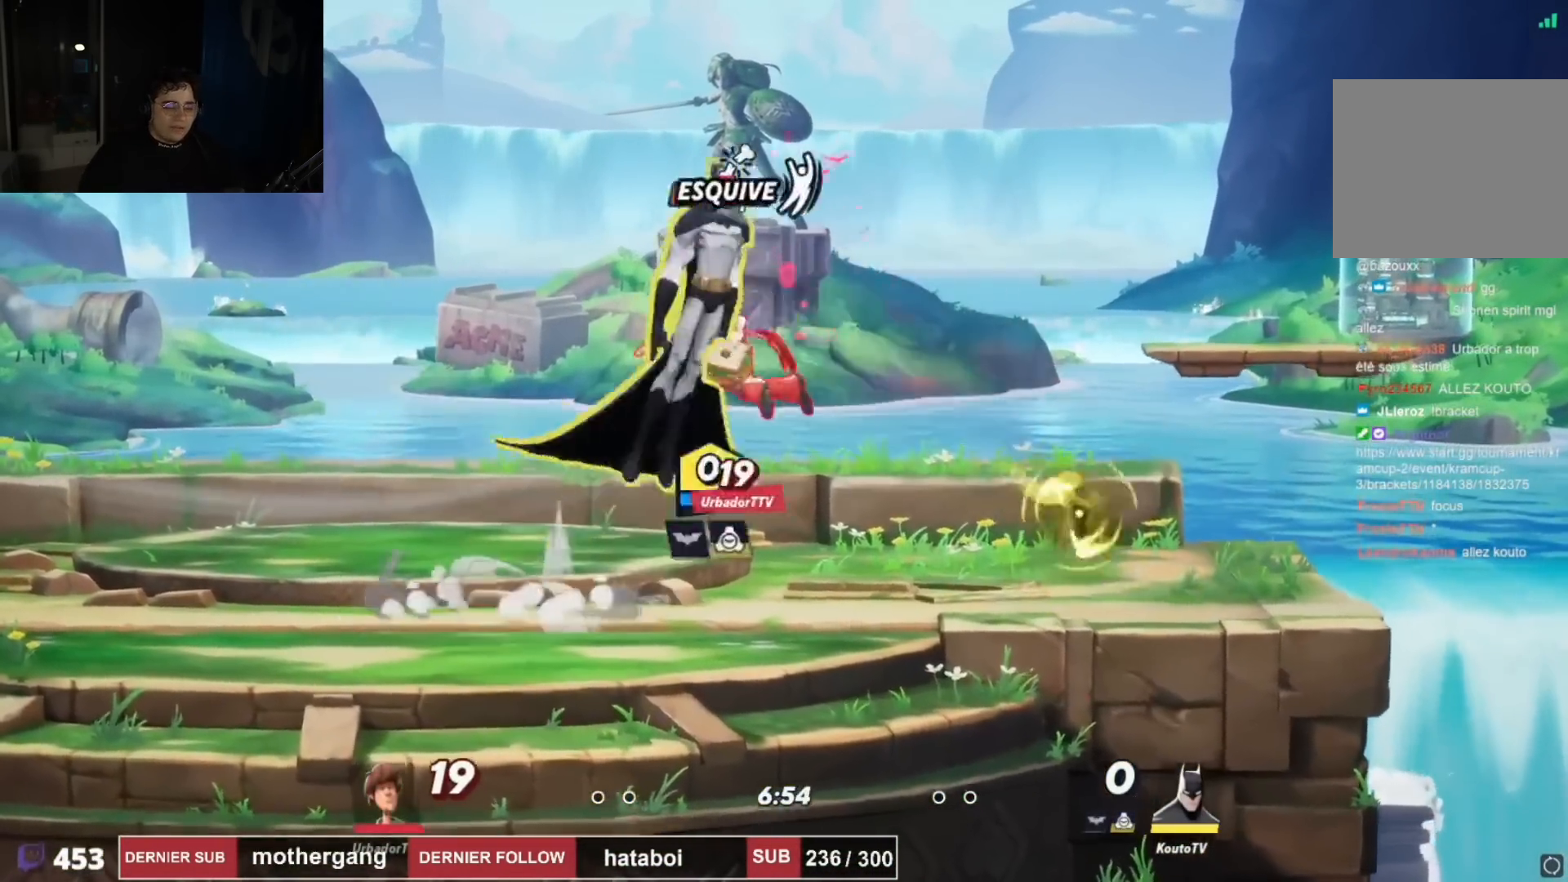
{"buttons": ["R2", "DPAD_LEFT"], "left_stick": "center", "right_stick": "center", "events": [[50, "DPAD_DOWN", "up"], [117, "DPAD_DOWN", "down"], [133, "right_stick", "center"], [350, "DPAD_DOWN", "up"], [350, "DPAD_RIGHT", "up"], [467, "DPAD_LEFT", "down"], [500, "R2", "down"]]}
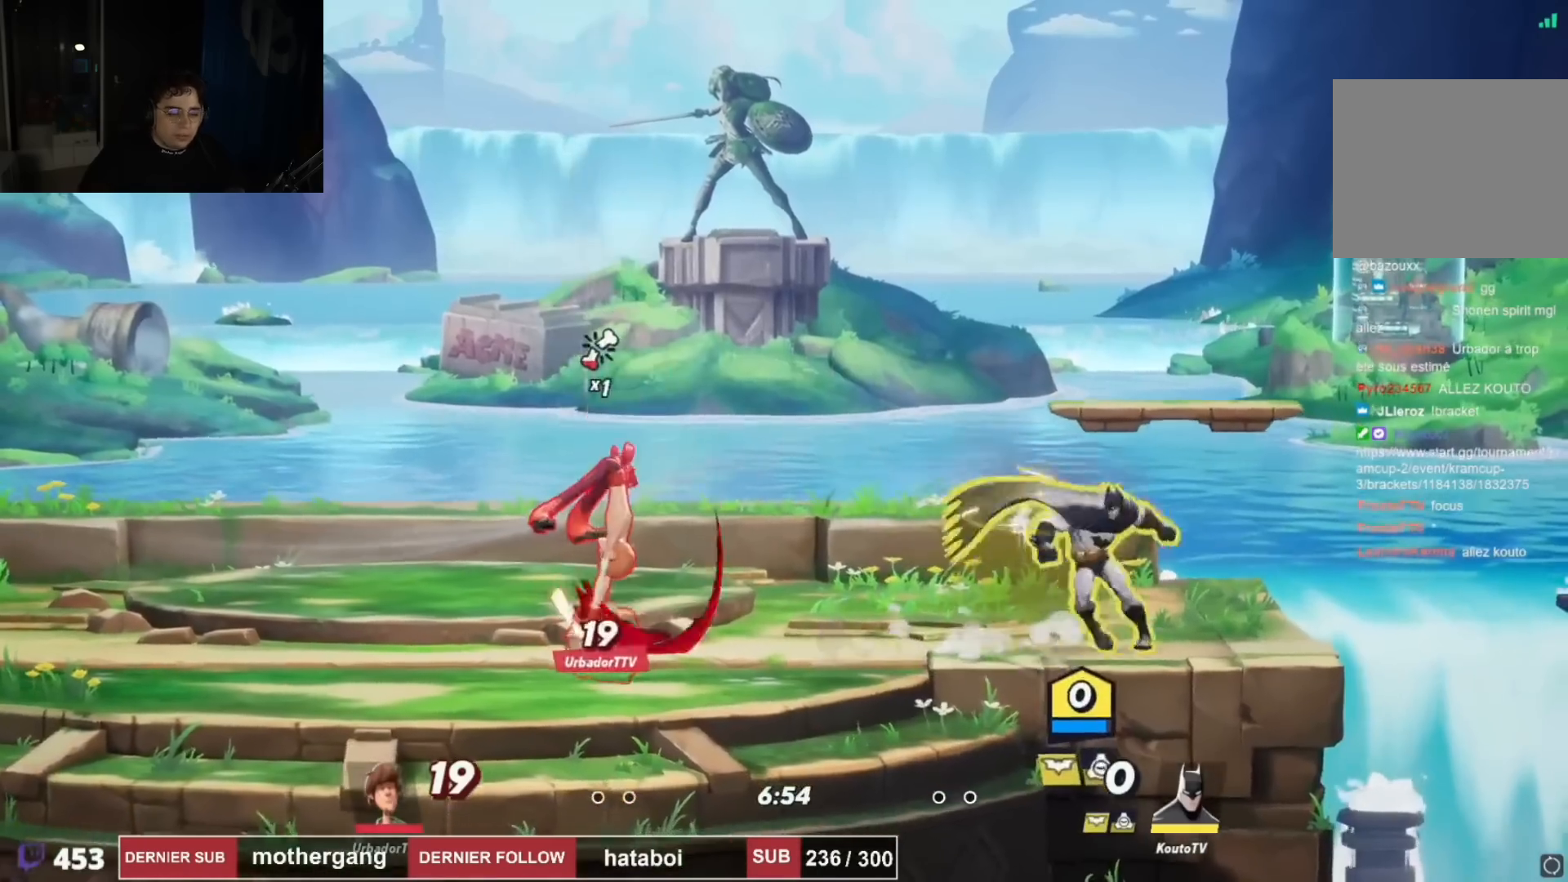
{"buttons": ["DPAD_DOWN", "DPAD_LEFT"], "left_stick": "center", "right_stick": "center", "events": [[51, "CROSS", "down"], [84, "DPAD_UP", "down"], [134, "R2", "up"], [151, "CROSS", "up"], [167, "DPAD_UP", "up"], [201, "right_stick", "left"], [351, "DPAD_DOWN", "down"], [434, "right_stick", "center"]]}
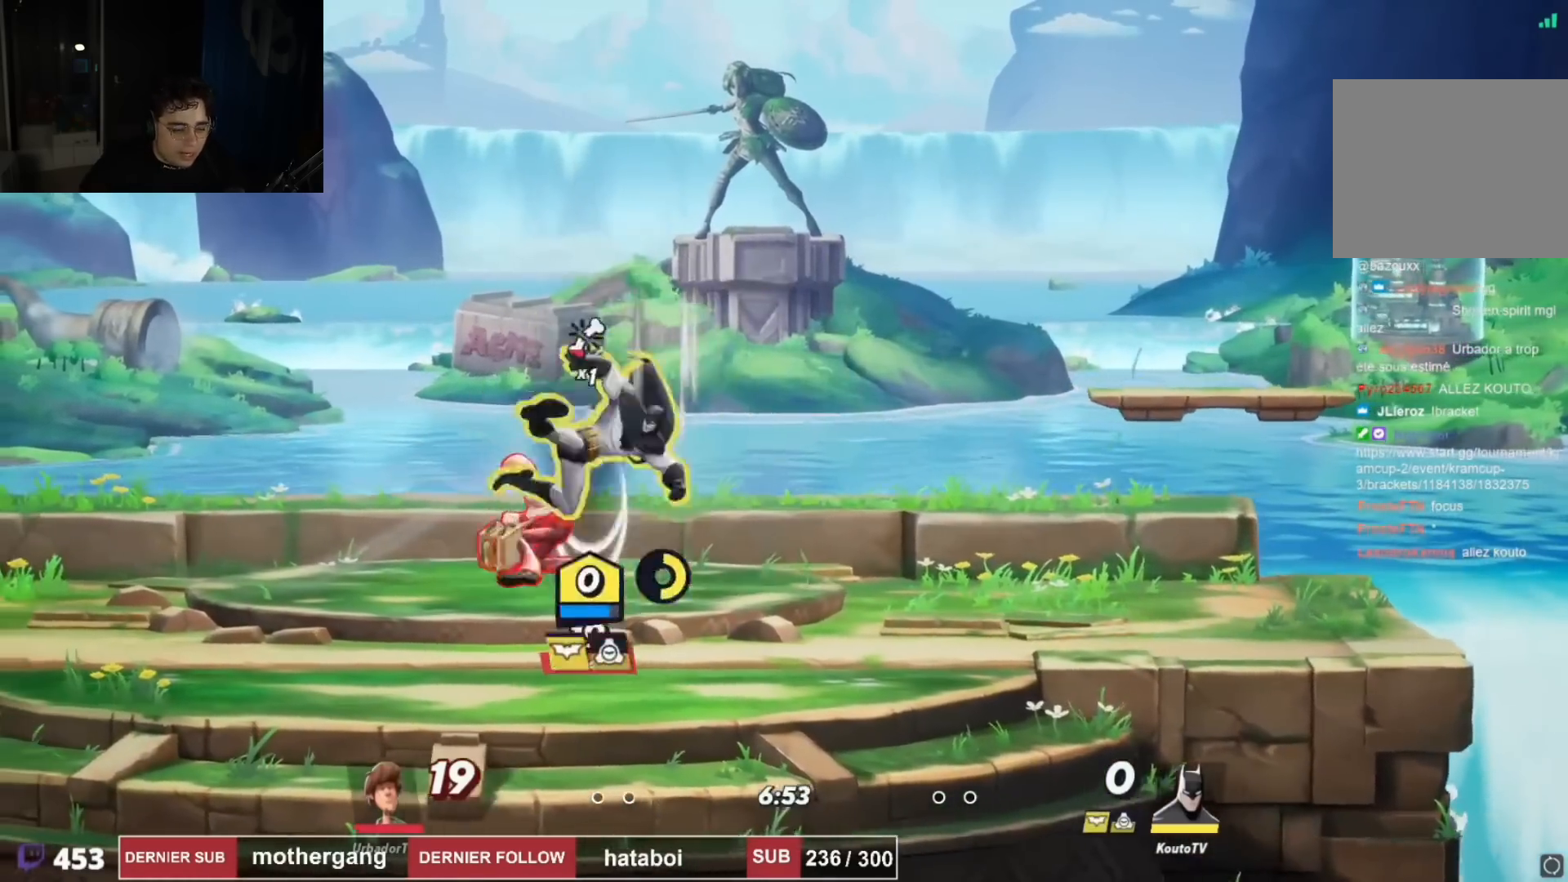
{"buttons": ["DPAD_LEFT"], "left_stick": "center", "right_stick": "center", "events": [[17, "DPAD_DOWN", "up"], [367, "right_stick", "left"], [500, "right_stick", "center"]]}
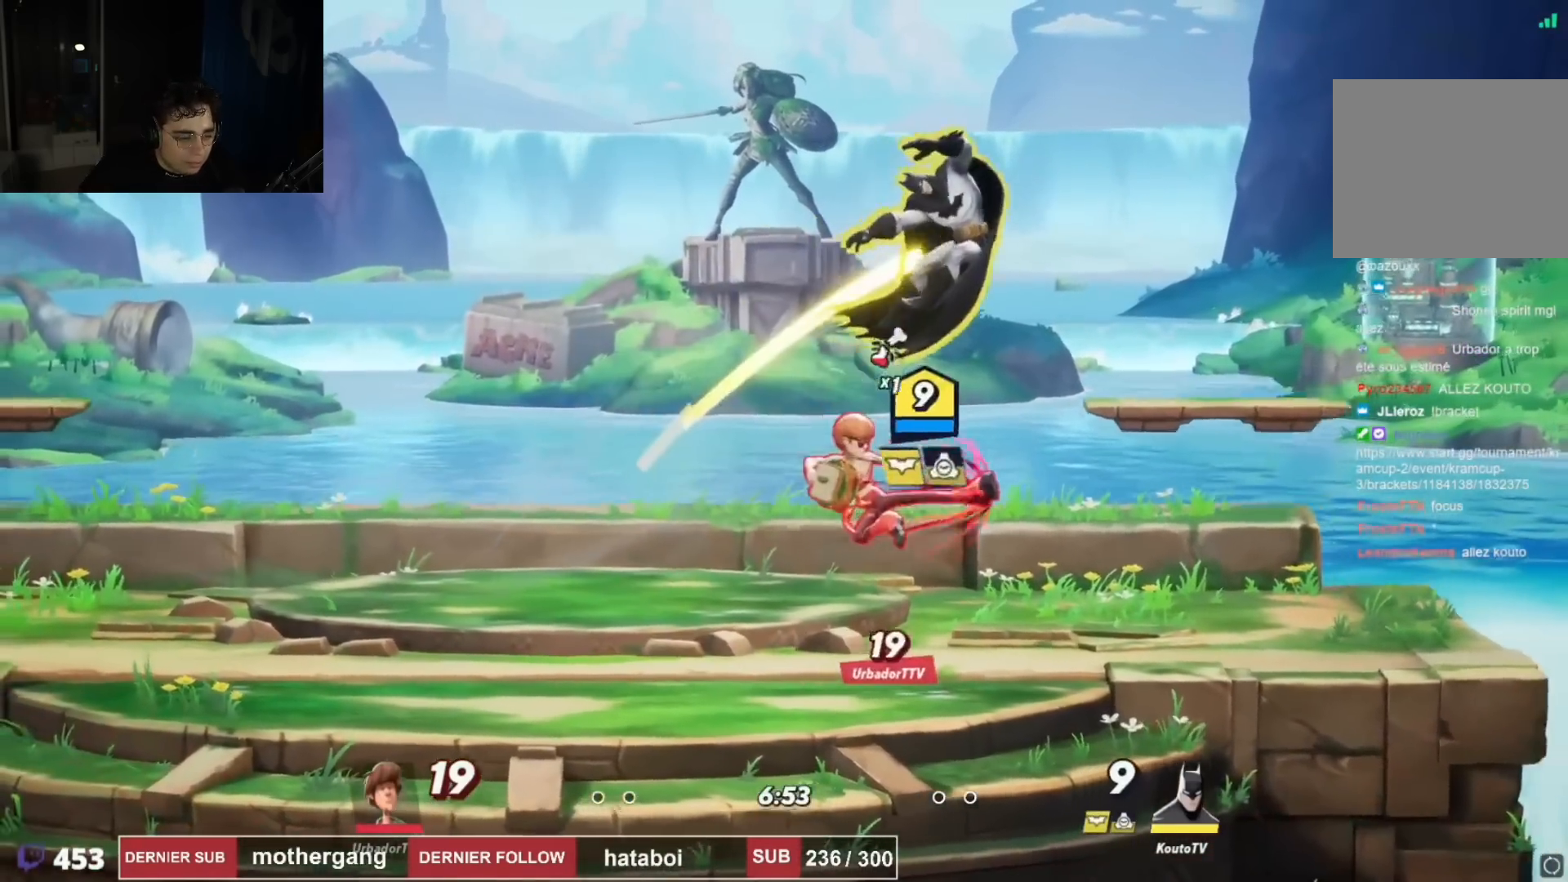
{"buttons": ["CROSS", "DPAD_LEFT"], "left_stick": "center", "right_stick": "center", "events": [[117, "DPAD_LEFT", "up"], [217, "DPAD_LEFT", "down"], [284, "R2", "down"], [367, "CROSS", "down"], [484, "R2", "up"]]}
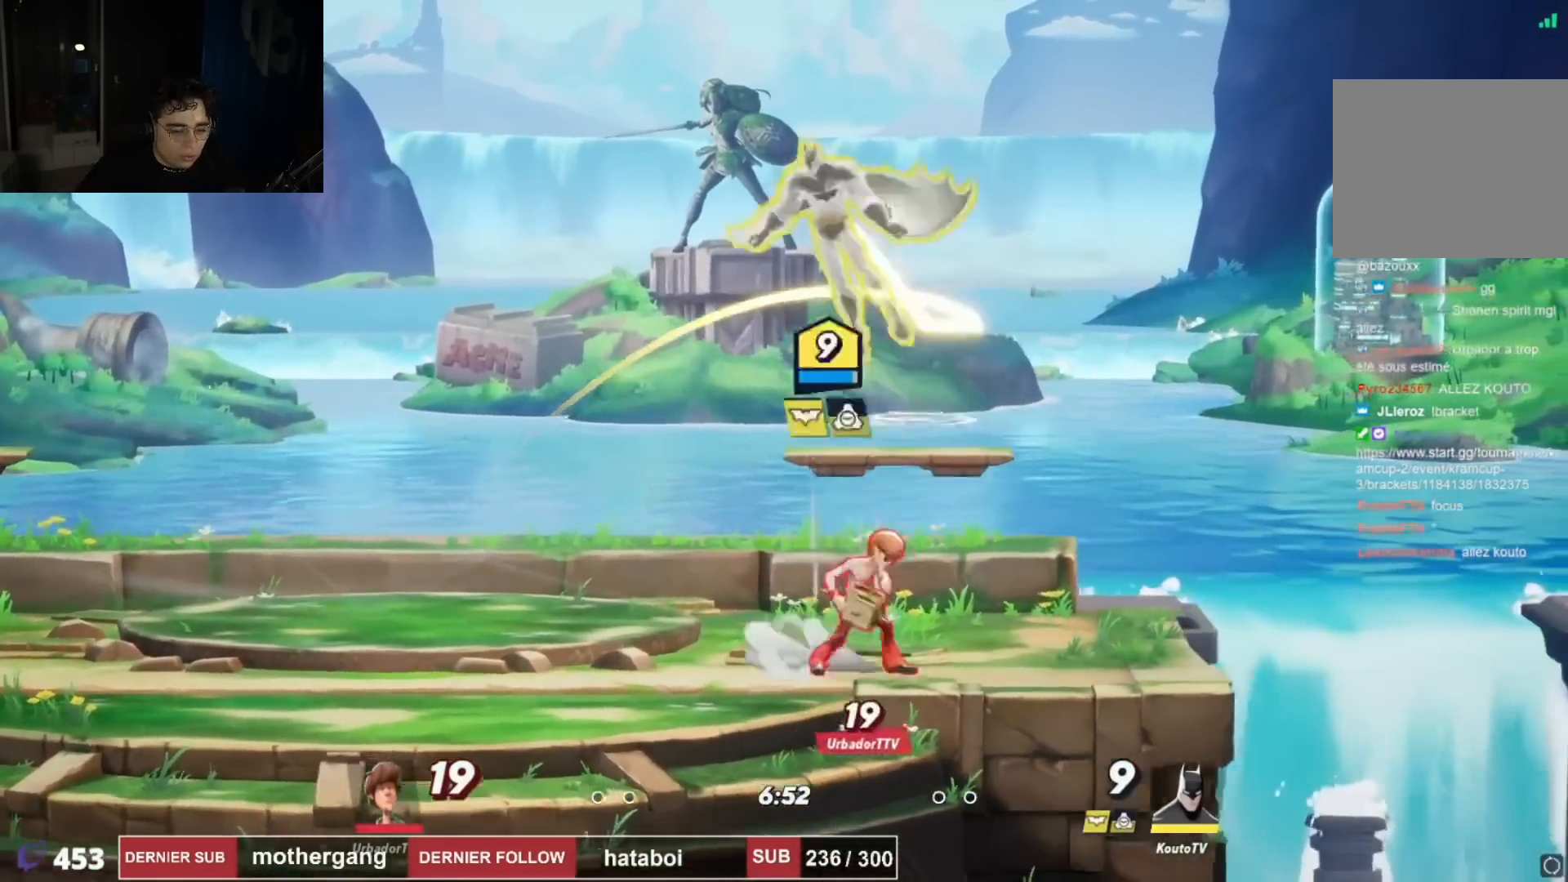
{"buttons": ["DPAD_LEFT"], "left_stick": "center", "right_stick": "center", "events": [[17, "CROSS", "up"], [84, "DPAD_DOWN", "down"], [117, "DPAD_LEFT", "up"], [217, "DPAD_RIGHT", "down"], [251, "DPAD_RIGHT", "up"], [301, "DPAD_LEFT", "down"], [367, "DPAD_DOWN", "up"]]}
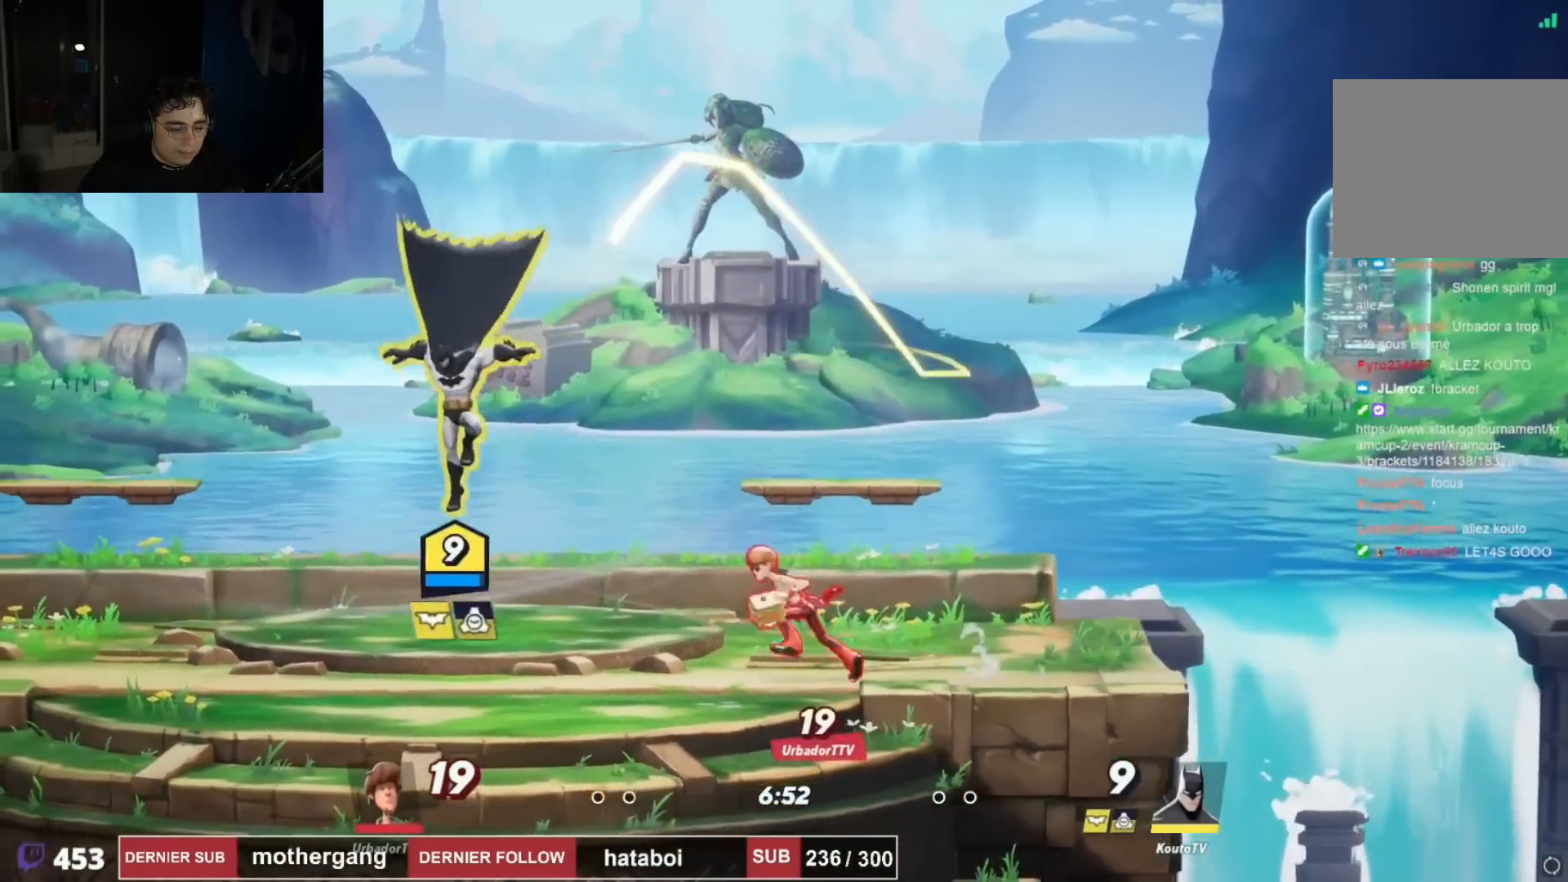
{"buttons": ["R2", "DPAD_RIGHT"], "left_stick": "center", "right_stick": "center", "events": [[484, "DPAD_DOWN", "down"], [484, "DPAD_LEFT", "up"], [484, "DPAD_RIGHT", "down"], [500, "DPAD_DOWN", "up"], [500, "R2", "down"]]}
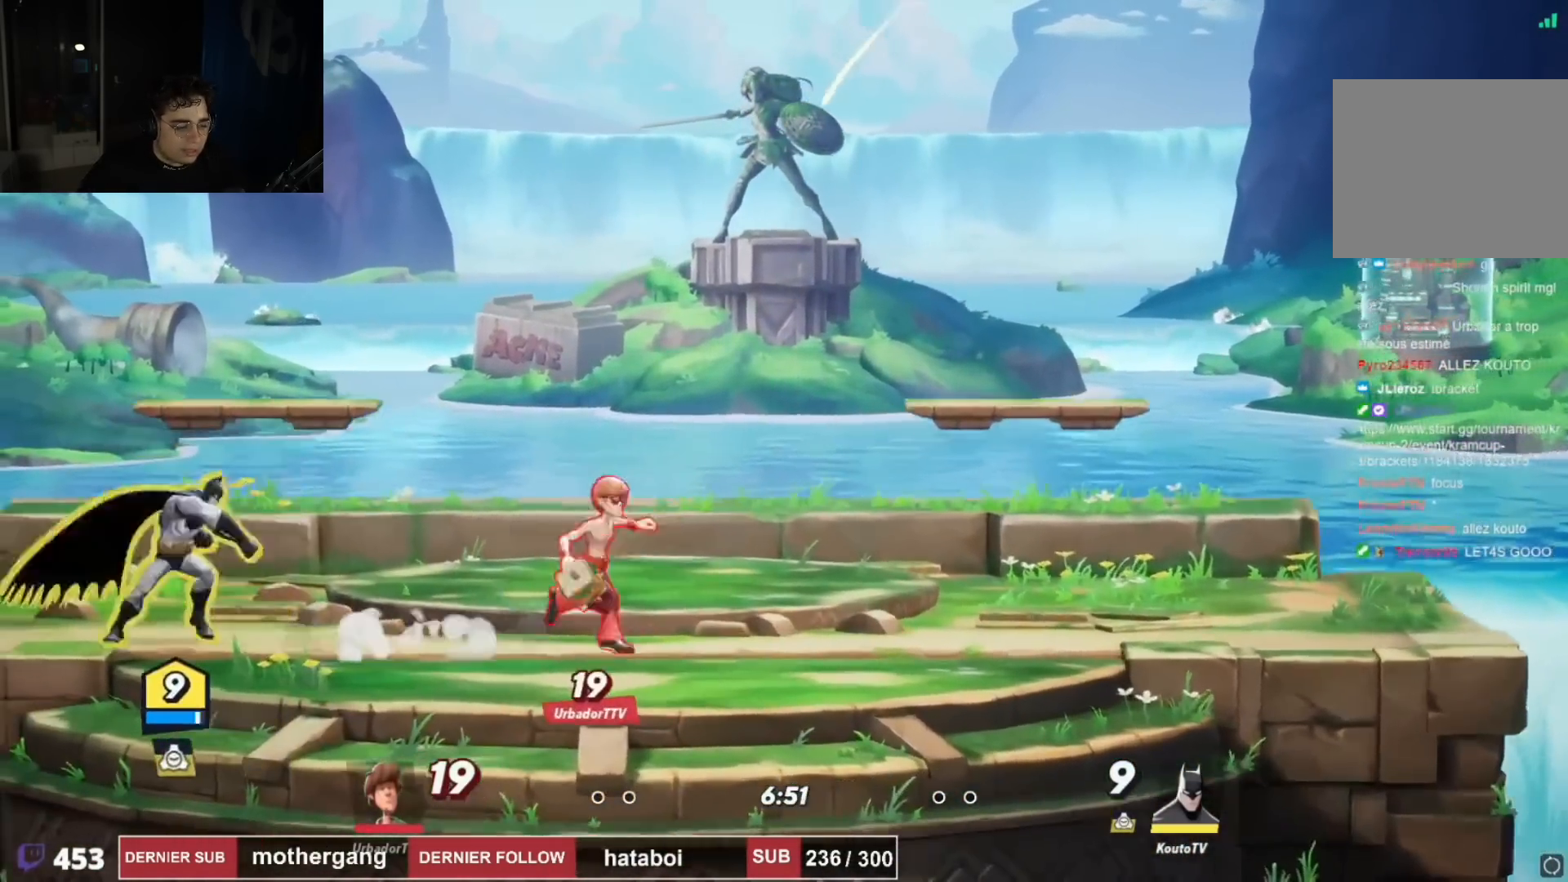
{"buttons": [], "left_stick": "center", "right_stick": "center", "events": [[17, "CROSS", "down"], [117, "CROSS", "up"], [134, "R2", "up"], [150, "right_stick", "left"], [301, "DPAD_DOWN", "down"], [401, "right_stick", "center"], [451, "DPAD_RIGHT", "up"], [484, "DPAD_DOWN", "up"]]}
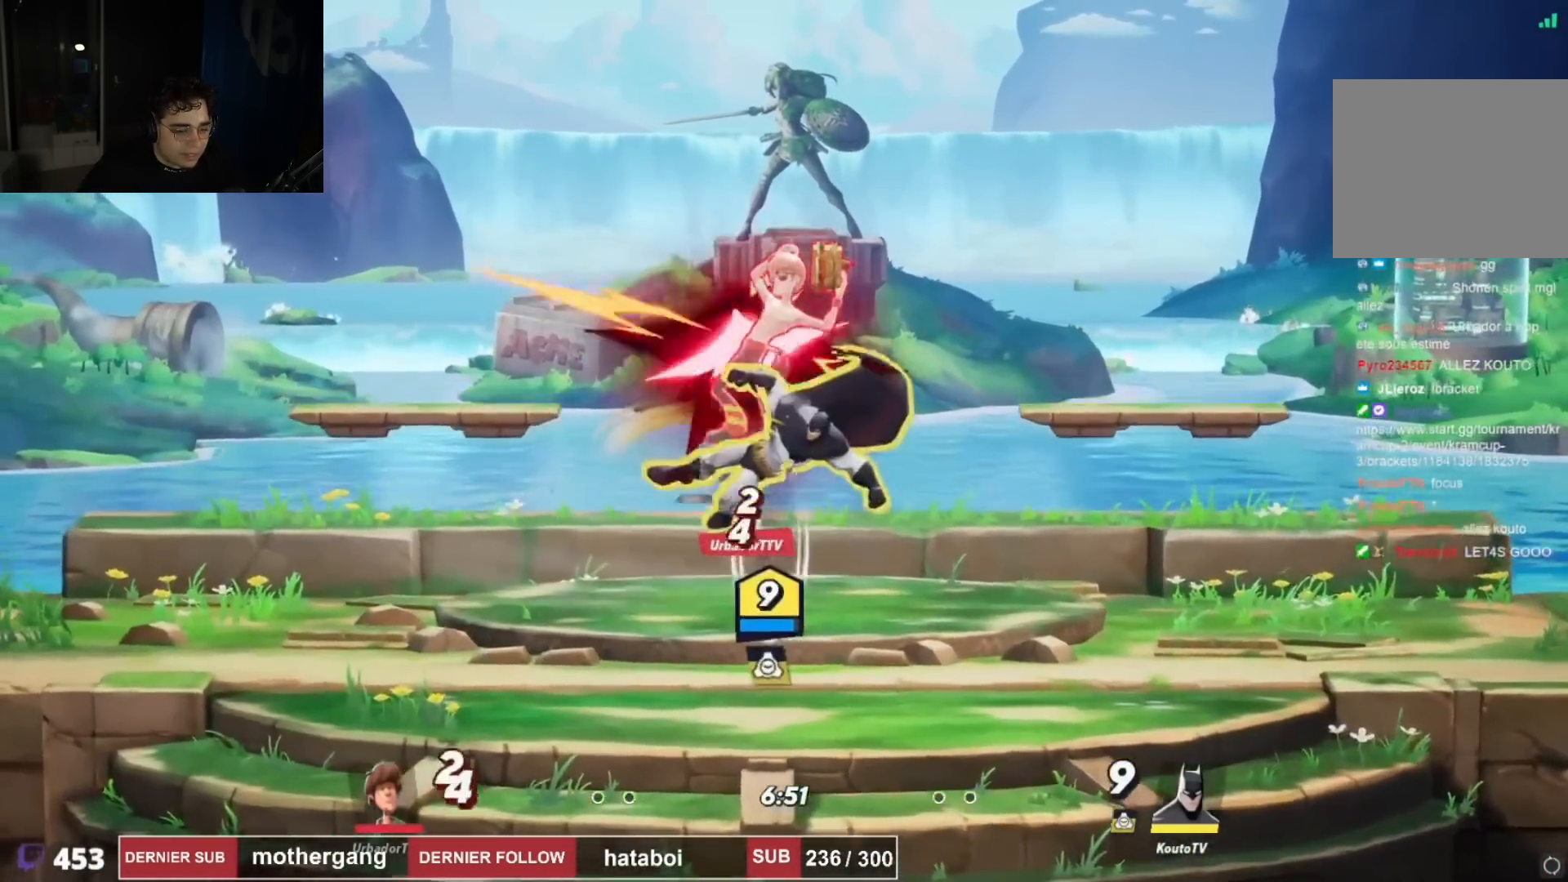
{"buttons": ["DPAD_UP", "DPAD_LEFT"], "left_stick": "center", "right_stick": "center", "events": [[83, "DPAD_LEFT", "down"], [133, "DPAD_UP", "down"], [217, "DPAD_UP", "up"], [250, "R2", "down"], [350, "CROSS", "down"], [400, "DPAD_UP", "down"], [400, "R2", "up"], [417, "CROSS", "up"]]}
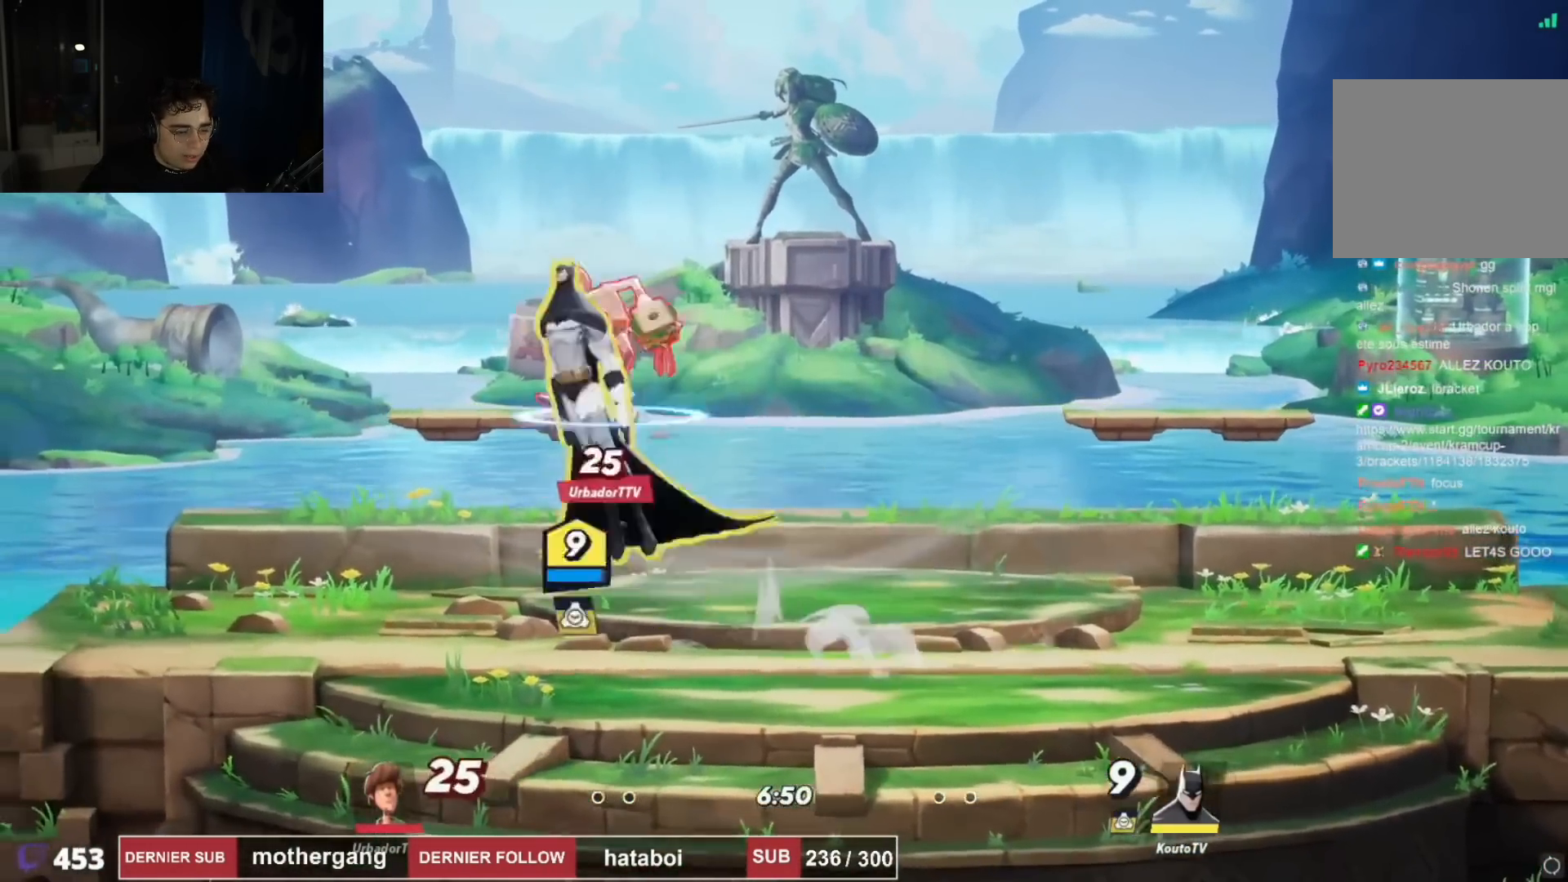
{"buttons": ["DPAD_UP", "DPAD_LEFT"], "left_stick": "center", "right_stick": "center"}
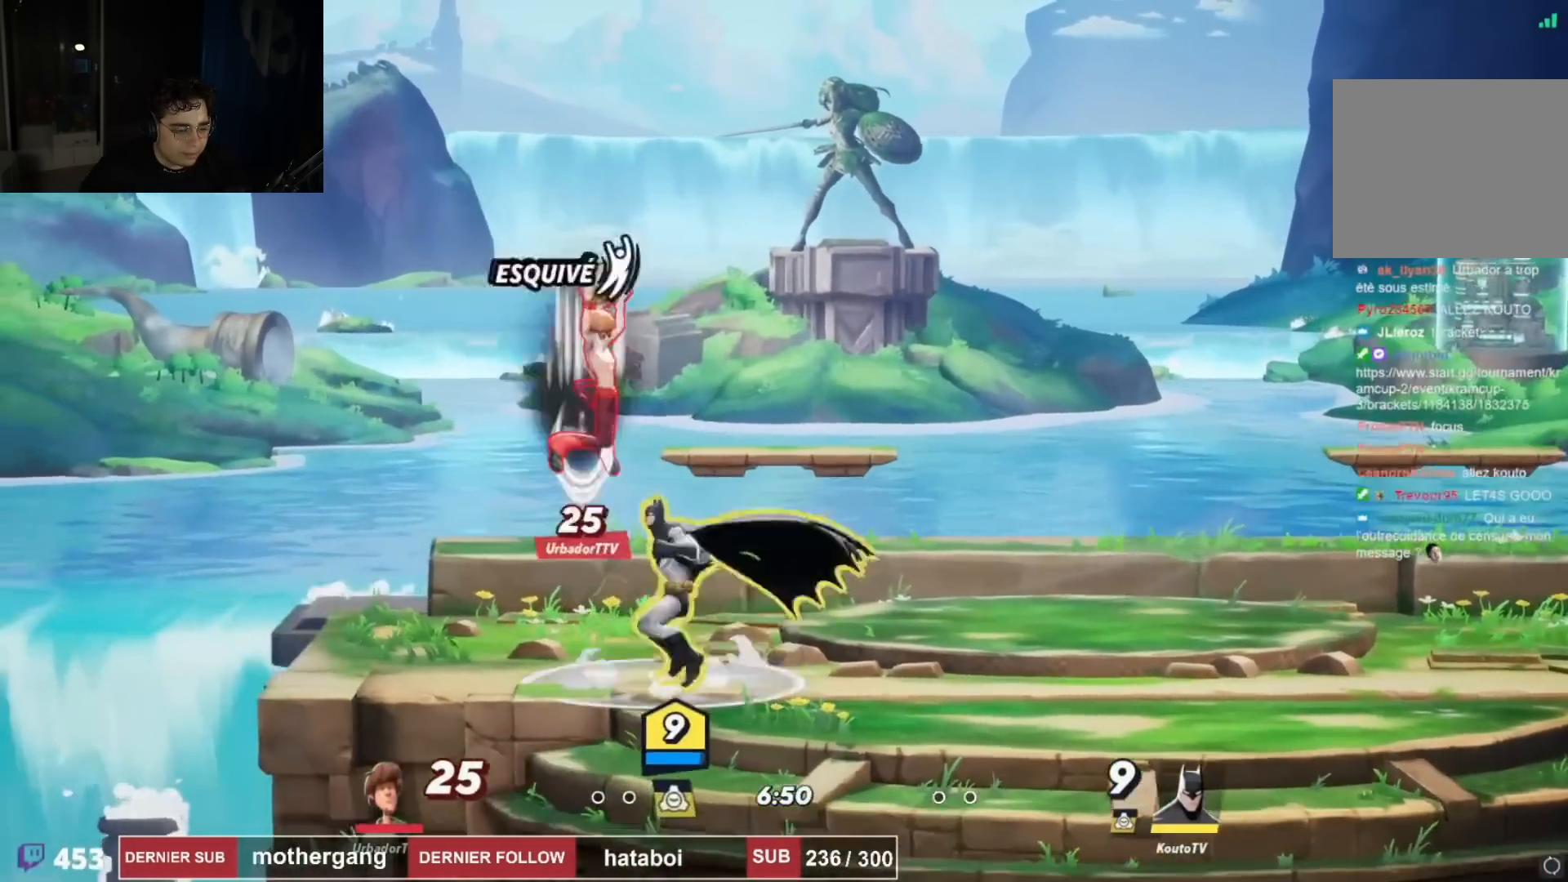
{"buttons": [], "left_stick": "center", "right_stick": "center", "events": [[50, "CIRCLE", "down"], [117, "CIRCLE", "up"], [133, "DPAD_LEFT", "up"], [217, "DPAD_UP", "up"], [250, "DPAD_RIGHT", "down"], [450, "DPAD_RIGHT", "up"]]}
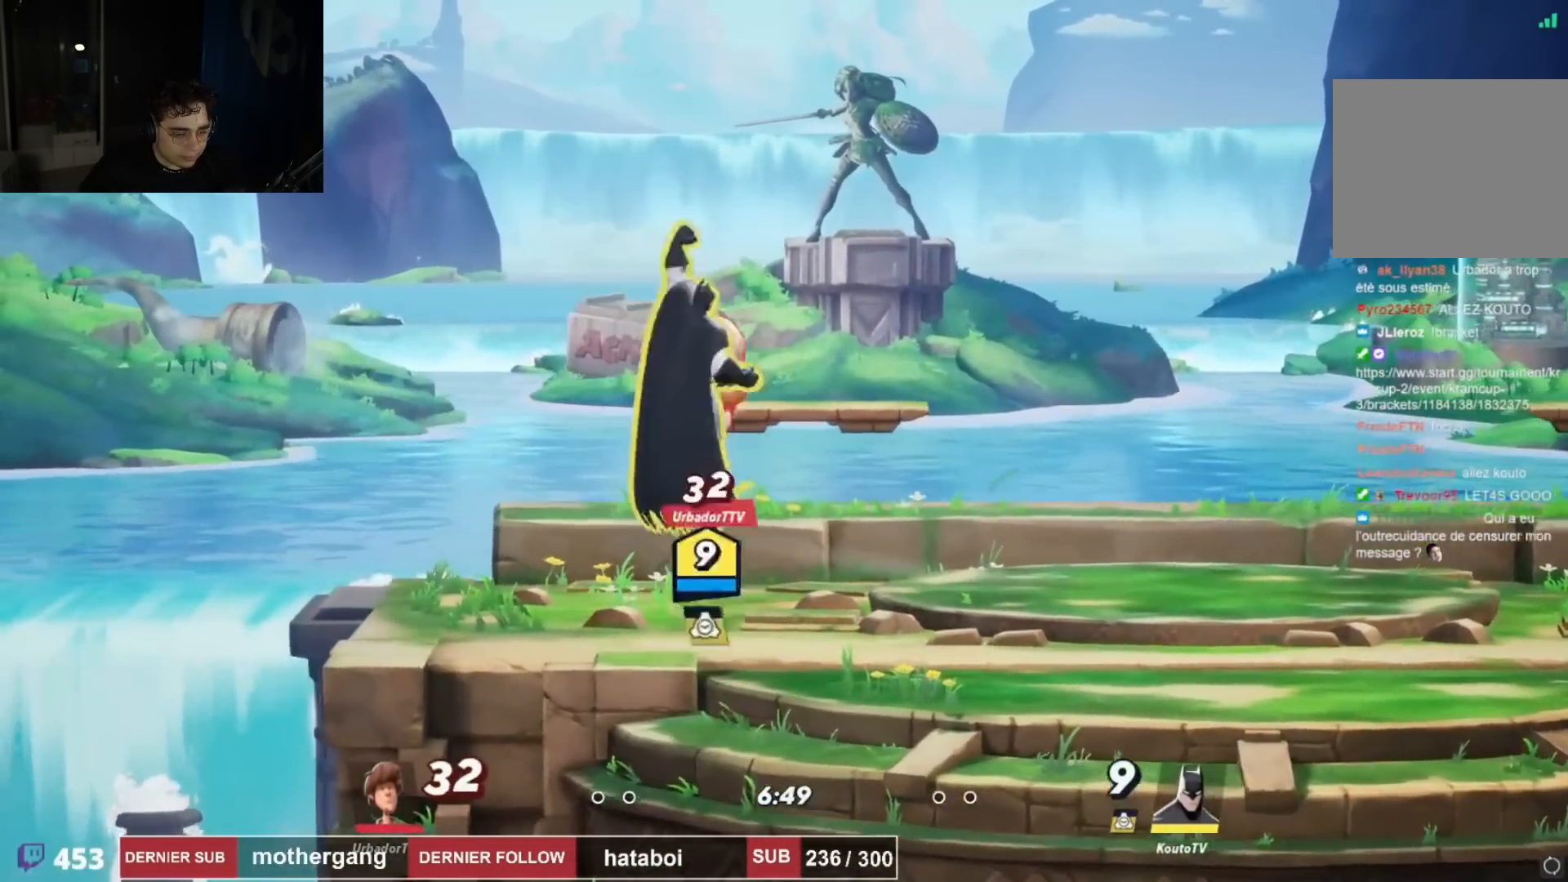
{"buttons": ["CIRCLE", "DPAD_LEFT"], "left_stick": "center", "right_stick": "center", "events": [[50, "DPAD_RIGHT", "down"], [150, "DPAD_RIGHT", "up"], [184, "CROSS", "down"], [184, "DPAD_UP", "down"], [251, "DPAD_RIGHT", "down"], [267, "CROSS", "up"], [301, "CIRCLE", "down"], [417, "CIRCLE", "up"], [417, "DPAD_RIGHT", "up"], [451, "DPAD_UP", "up"], [467, "CIRCLE", "down"], [467, "DPAD_LEFT", "down"]]}
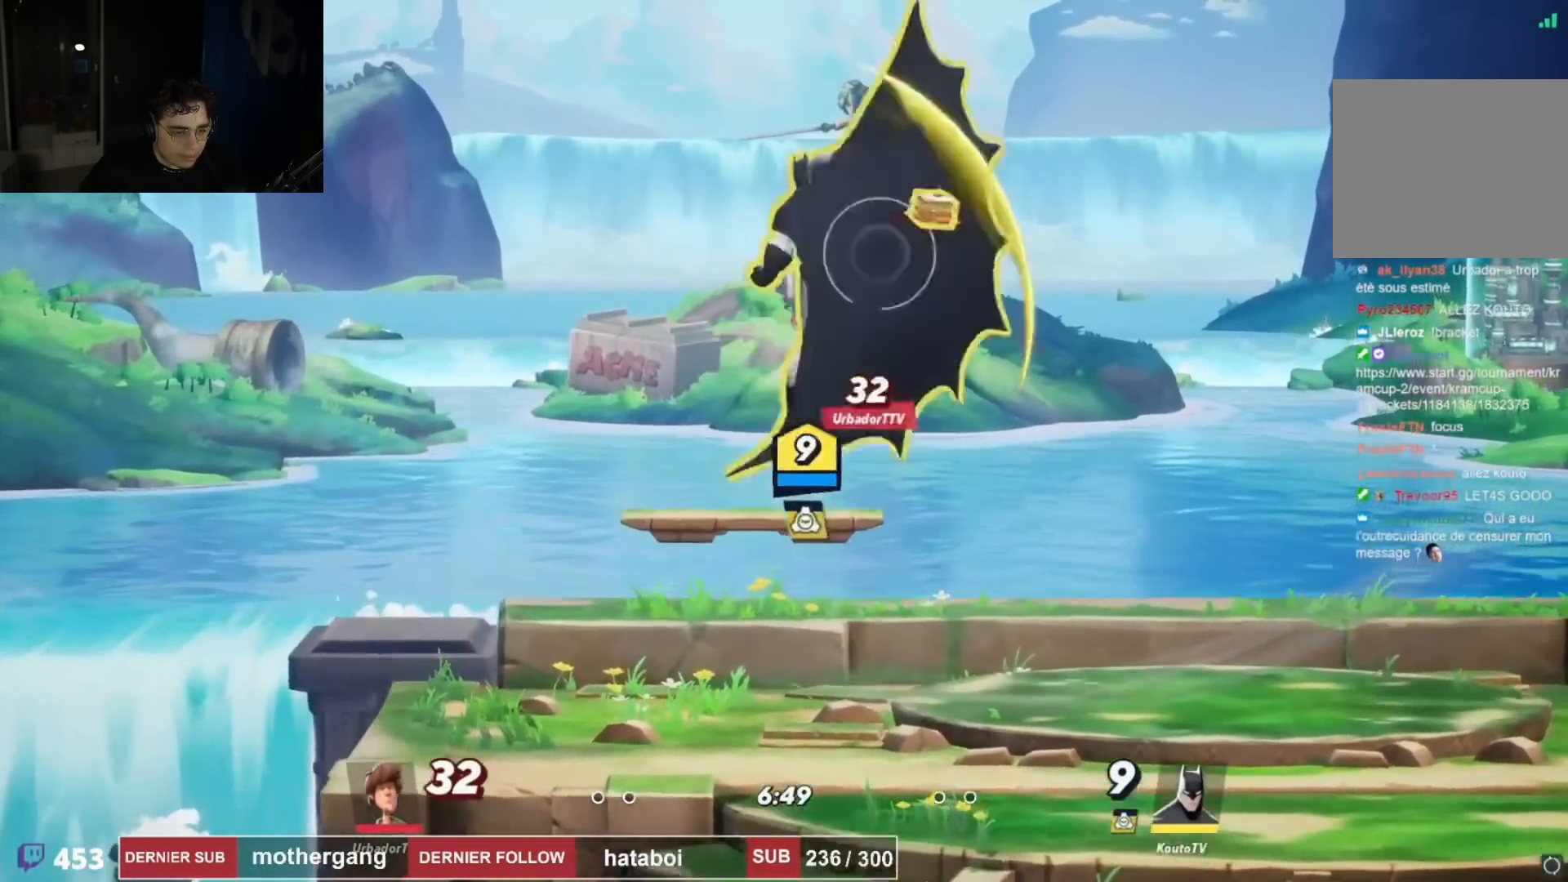
{"buttons": [], "left_stick": "center", "right_stick": "center", "events": [[83, "CIRCLE", "up"], [283, "DPAD_DOWN", "down"], [383, "DPAD_LEFT", "up"], [417, "DPAD_LEFT", "down"], [434, "DPAD_DOWN", "up"], [450, "DPAD_LEFT", "up"]]}
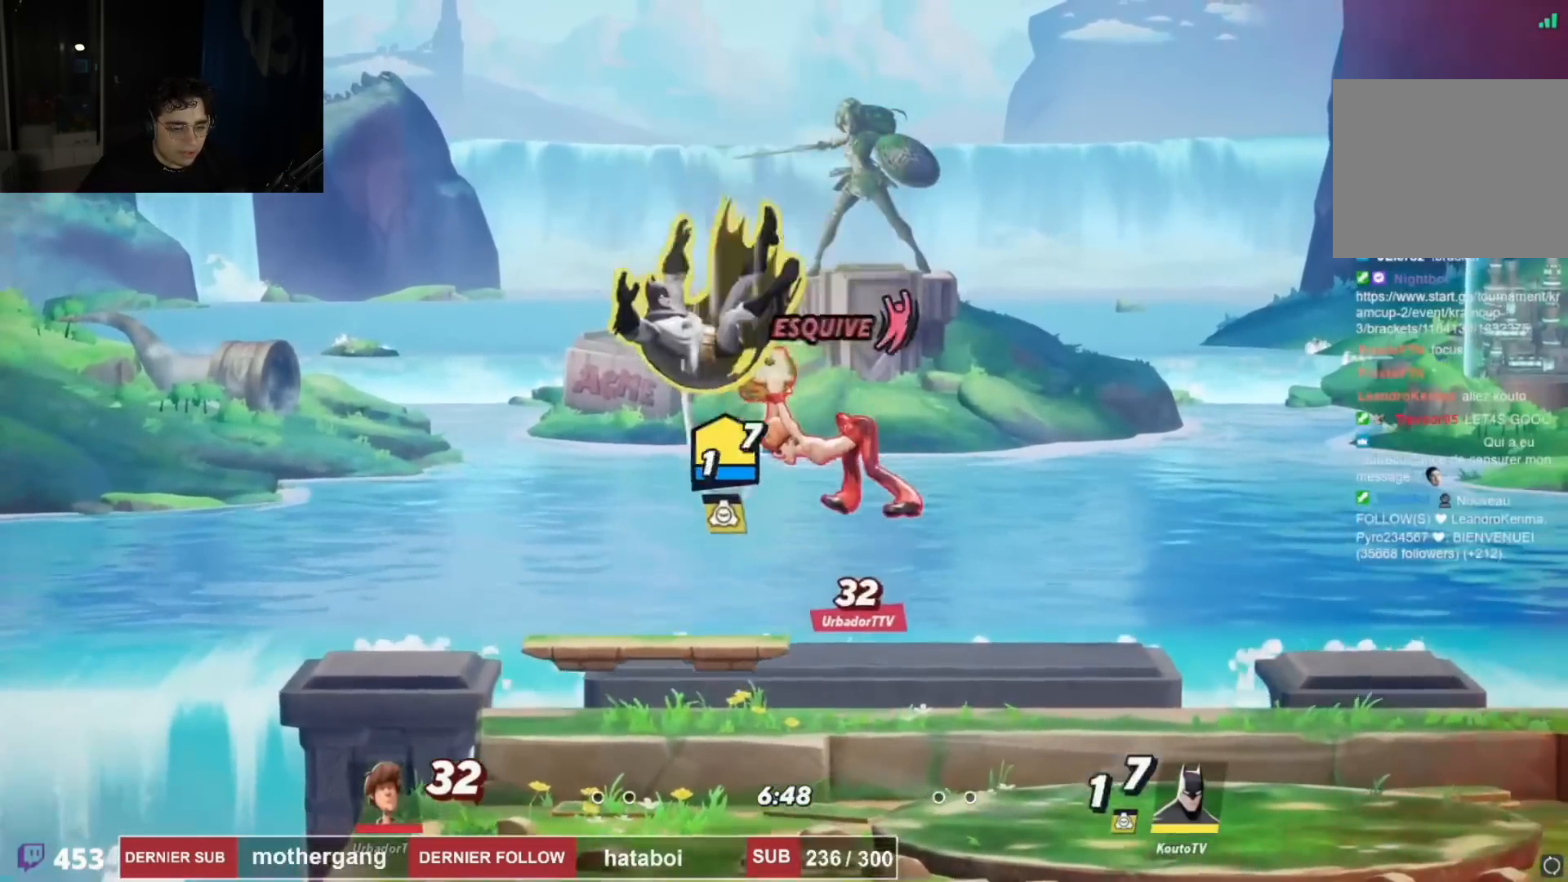
{"buttons": ["DPAD_LEFT"], "left_stick": "center", "right_stick": "center", "events": [[17, "SQUARE", "down"], [100, "SQUARE", "up"], [251, "DPAD_LEFT", "down"], [351, "R2", "down"], [367, "R1", "down"], [451, "R1", "up"], [467, "R2", "up"]]}
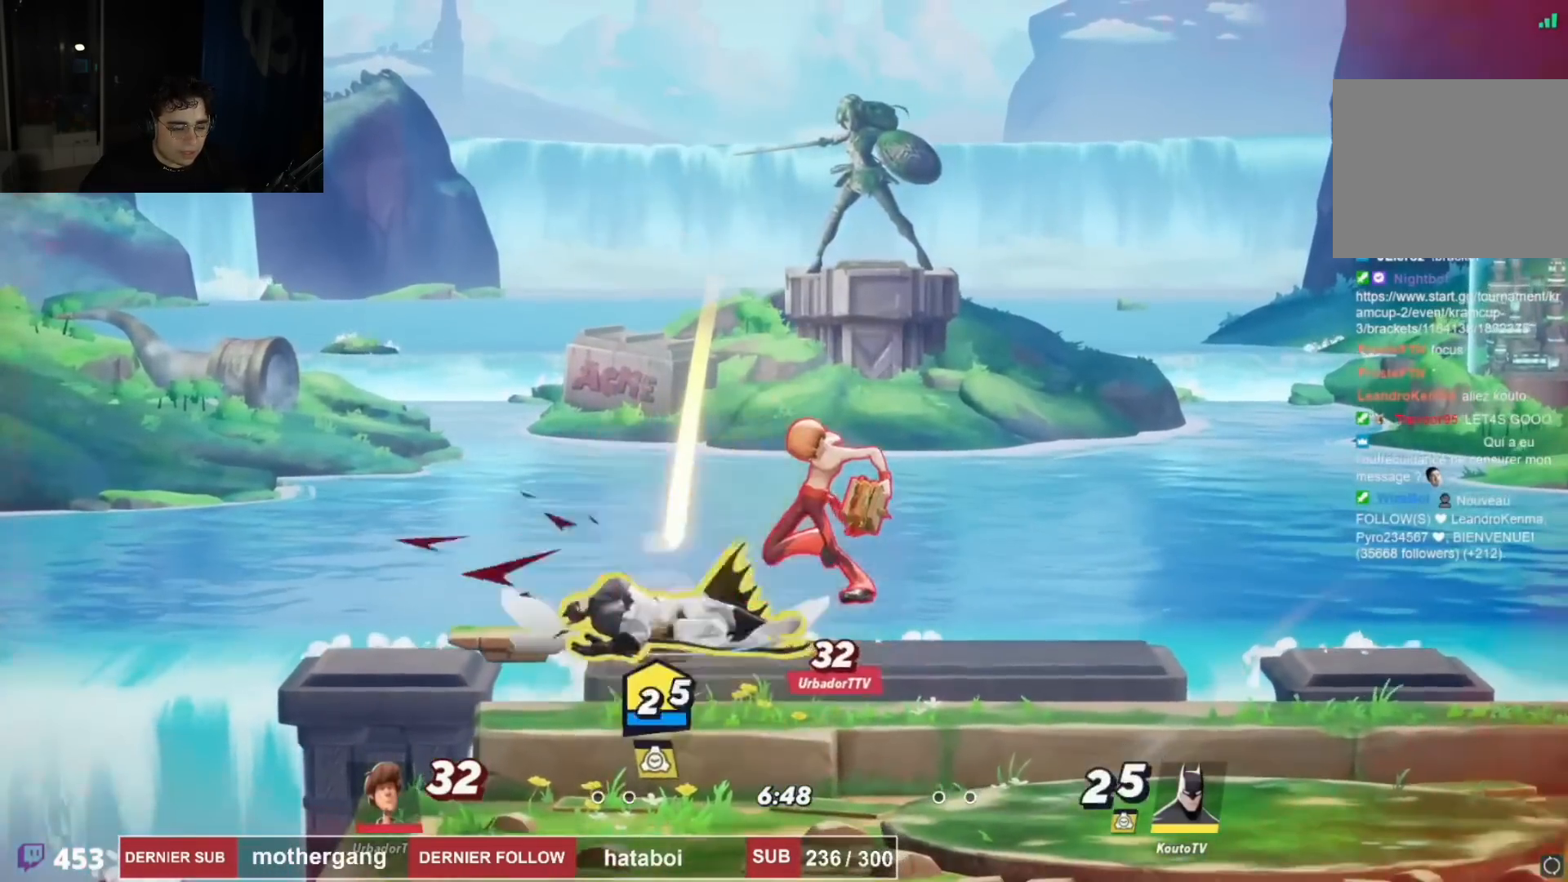
{"buttons": ["R2", "DPAD_RIGHT"], "left_stick": "center", "right_stick": "center", "events": [[50, "DPAD_DOWN", "down"], [50, "DPAD_LEFT", "up"], [50, "DPAD_RIGHT", "down"], [67, "DPAD_DOWN", "up"], [500, "R2", "down"]]}
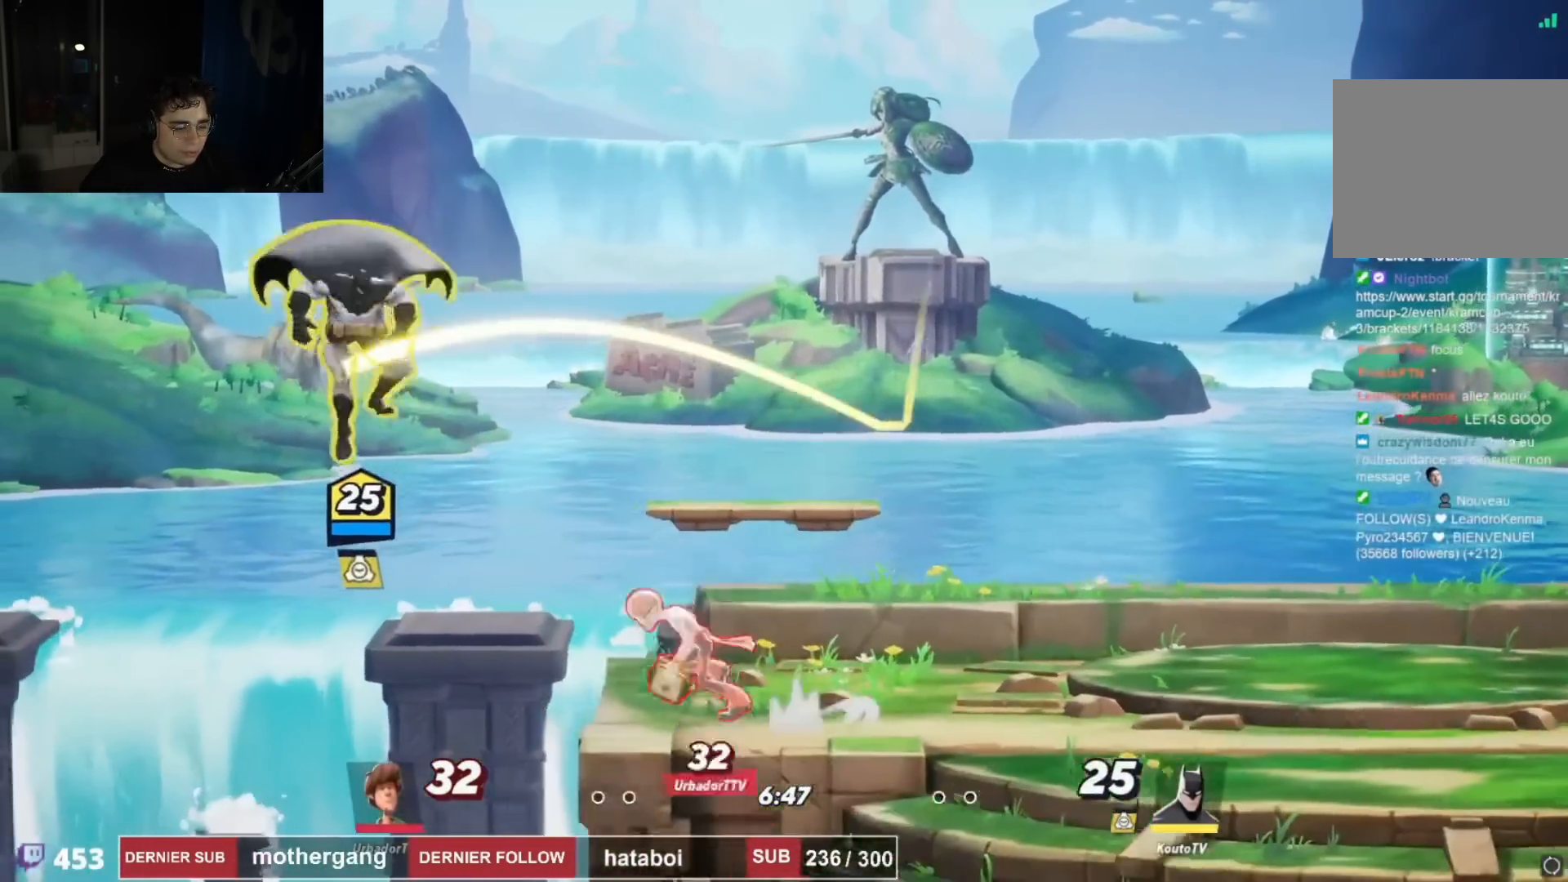
{"buttons": ["DPAD_LEFT"], "left_stick": "center", "right_stick": "center", "events": [[84, "CROSS", "down"], [84, "R1", "down"], [217, "R1", "up"], [234, "R2", "up"], [334, "CROSS", "up"], [351, "DPAD_DOWN", "down"], [384, "DPAD_RIGHT", "up"], [484, "DPAD_LEFT", "down"], [501, "DPAD_DOWN", "up"]]}
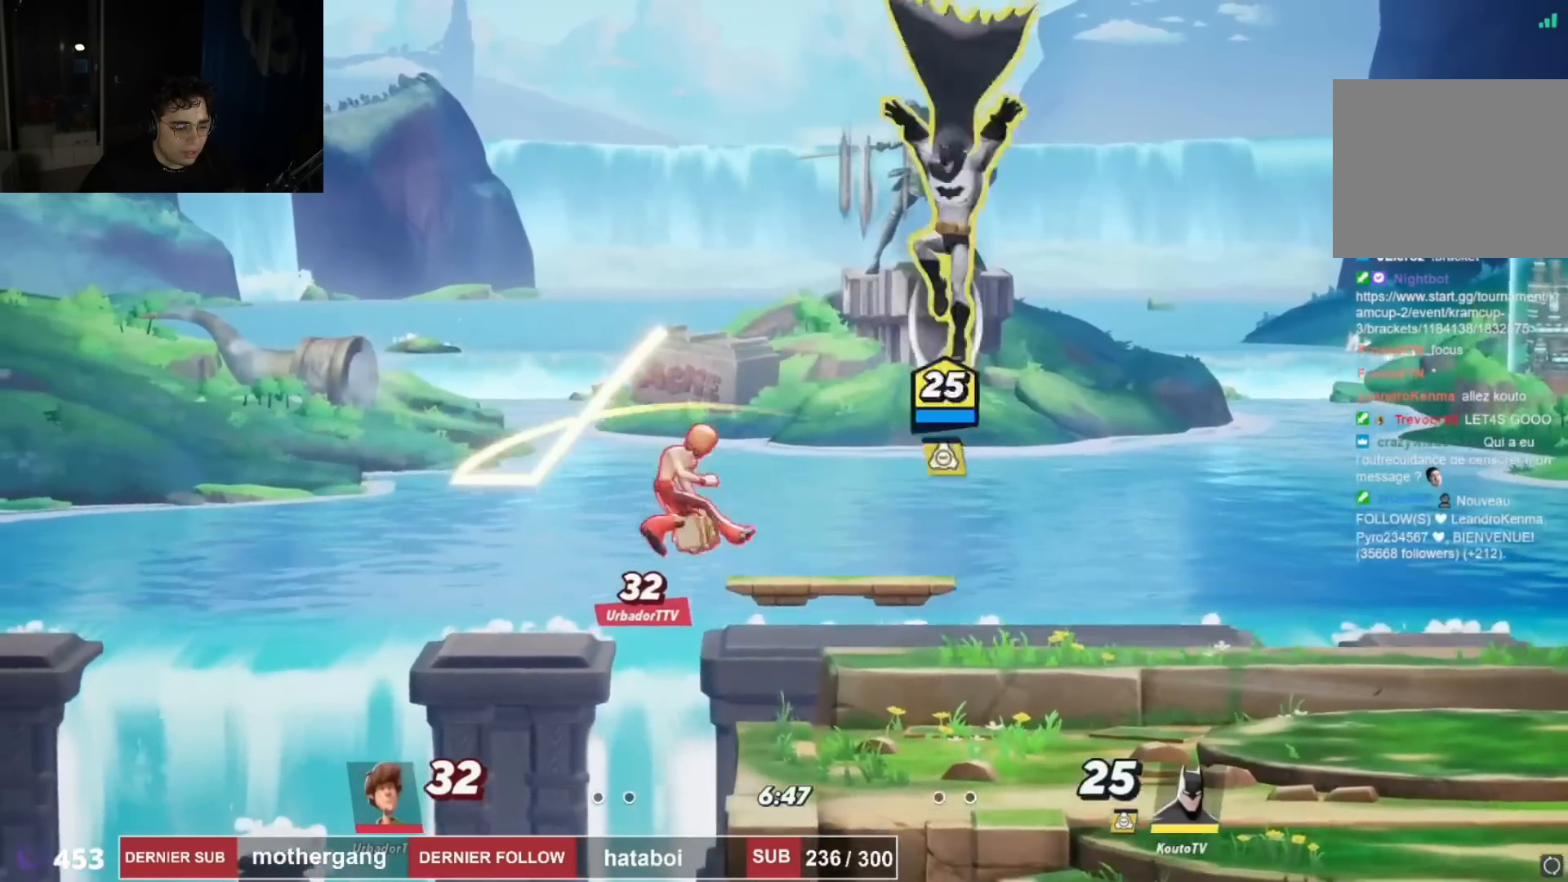
{"buttons": [], "left_stick": "center", "right_stick": "center", "events": [[50, "DPAD_LEFT", "up"], [50, "right_stick", "left"], [100, "DPAD_DOWN", "down"], [183, "DPAD_LEFT", "down"], [250, "right_stick", "center"], [267, "DPAD_DOWN", "up"], [500, "DPAD_LEFT", "up"]]}
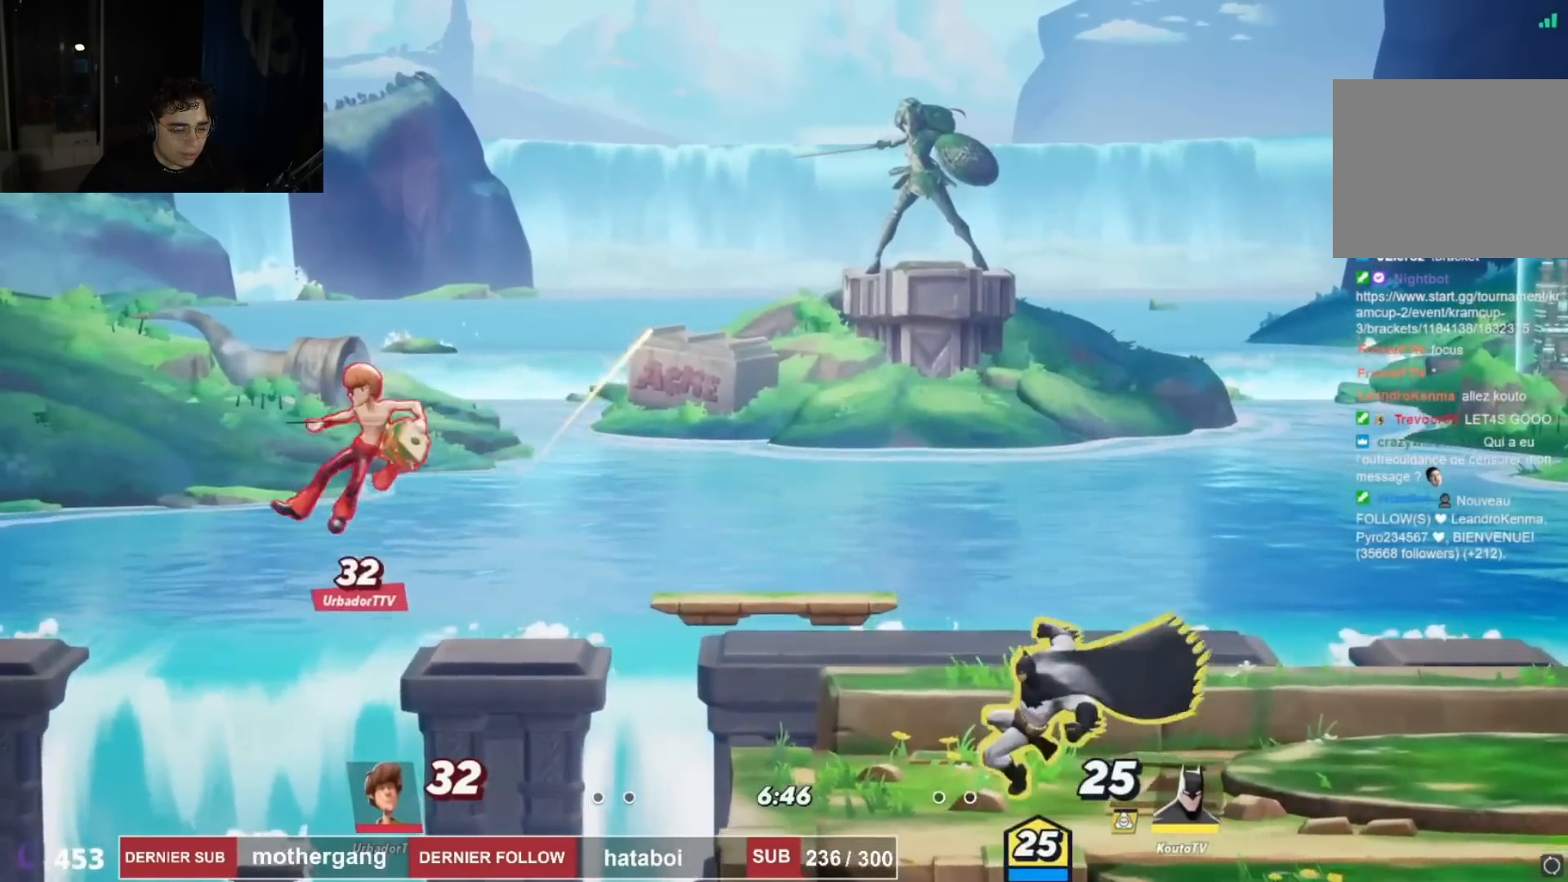
{"buttons": ["DPAD_UP", "DPAD_LEFT"], "left_stick": "center", "right_stick": "center", "events": [[67, "SQUARE", "down"], [167, "SQUARE", "up"], [301, "DPAD_UP", "down"], [367, "DPAD_LEFT", "down"]]}
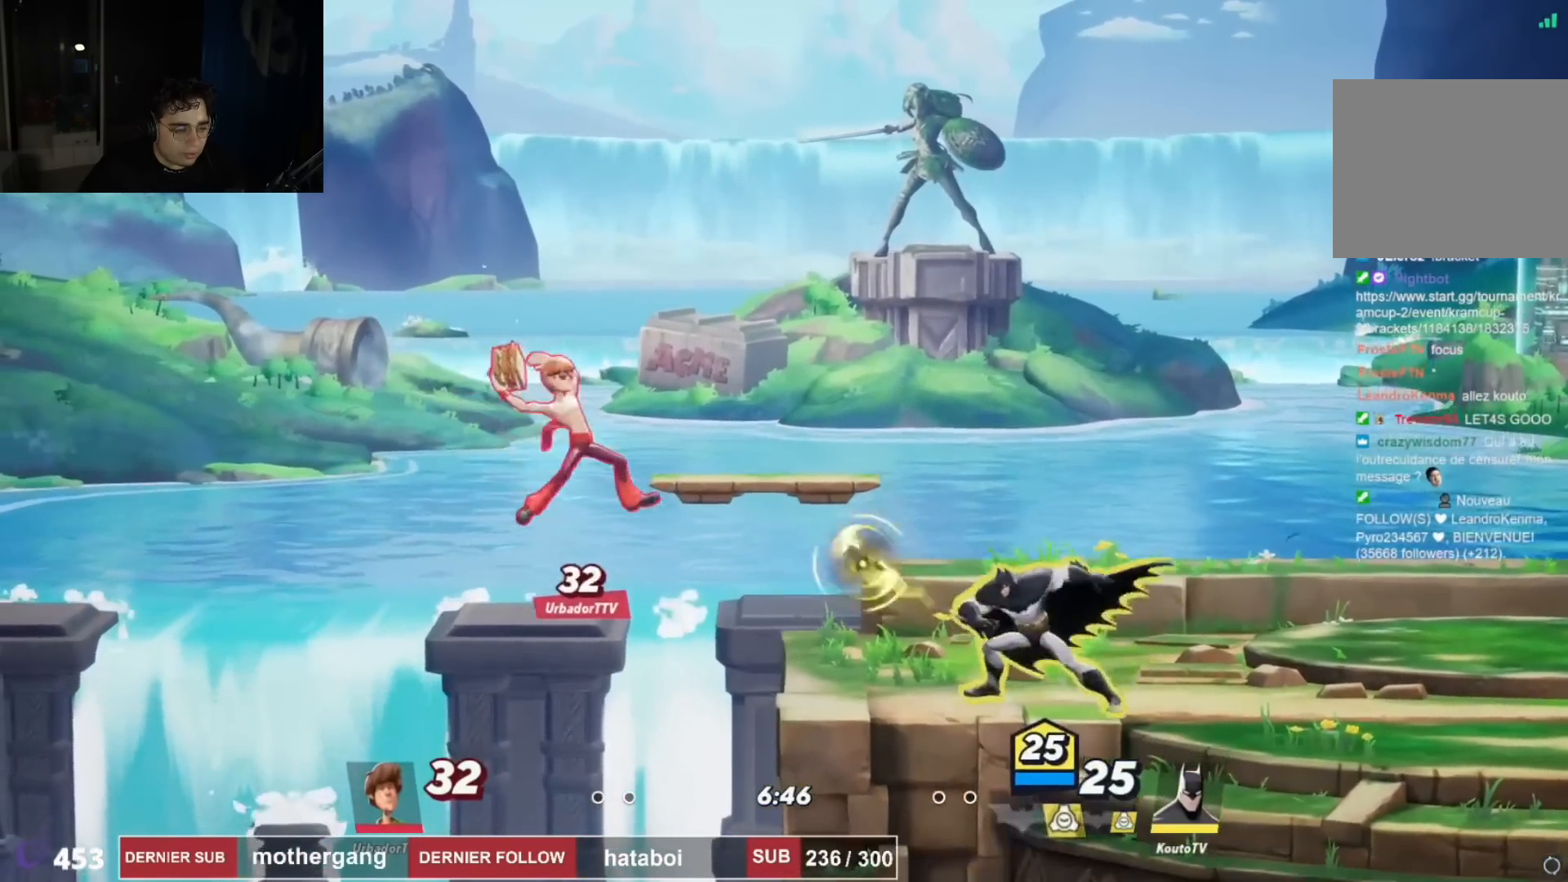
{"buttons": ["CIRCLE", "DPAD_DOWN"], "left_stick": "center", "right_stick": "center", "events": [[16, "DPAD_LEFT", "up"], [117, "DPAD_DOWN", "down"], [117, "DPAD_UP", "up"], [250, "DPAD_LEFT", "down"], [267, "DPAD_DOWN", "up"], [333, "CROSS", "down"], [400, "DPAD_DOWN", "down"], [400, "DPAD_LEFT", "up"], [450, "CROSS", "up"], [467, "CIRCLE", "down"]]}